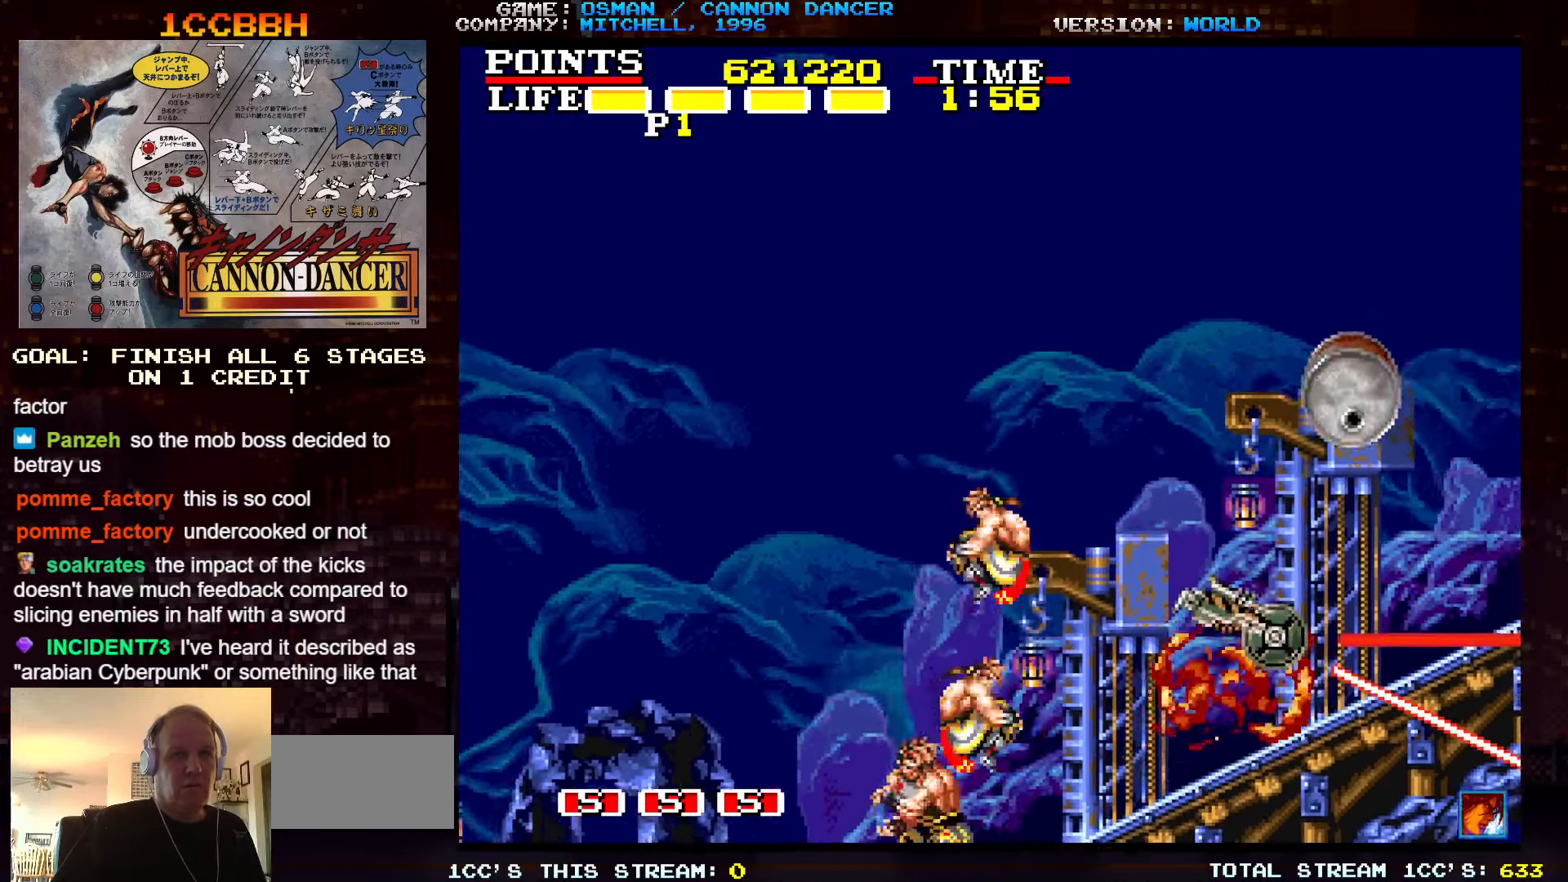
Gameplay with a controller (arcade stick); each line is a JSON object with the inputs held at the frame after it. "events" lists button and stick changes between this image and that frame as [ms after this image, input, new state], when the widget could be followed in between. Not read: L3 R3.
{"buttons": [], "left_stick": "left", "events": []}
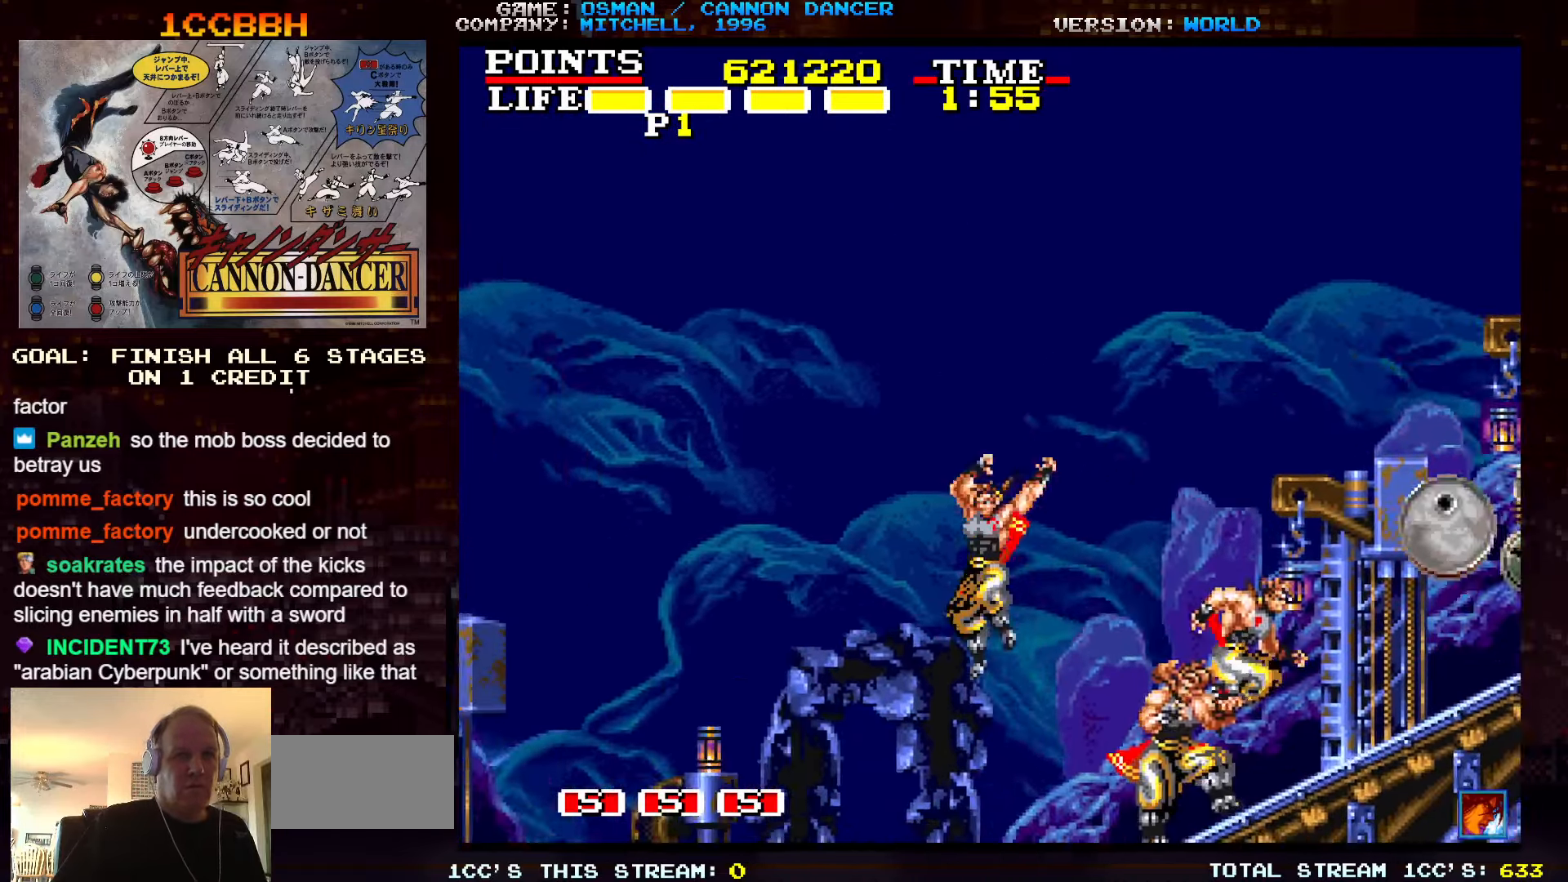
{"buttons": [], "left_stick": "center", "events": [[100, "left_stick", "center"], [167, "left_stick", "right"], [400, "left_stick", "center"], [417, "SQUARE", "down"], [500, "SQUARE", "up"]]}
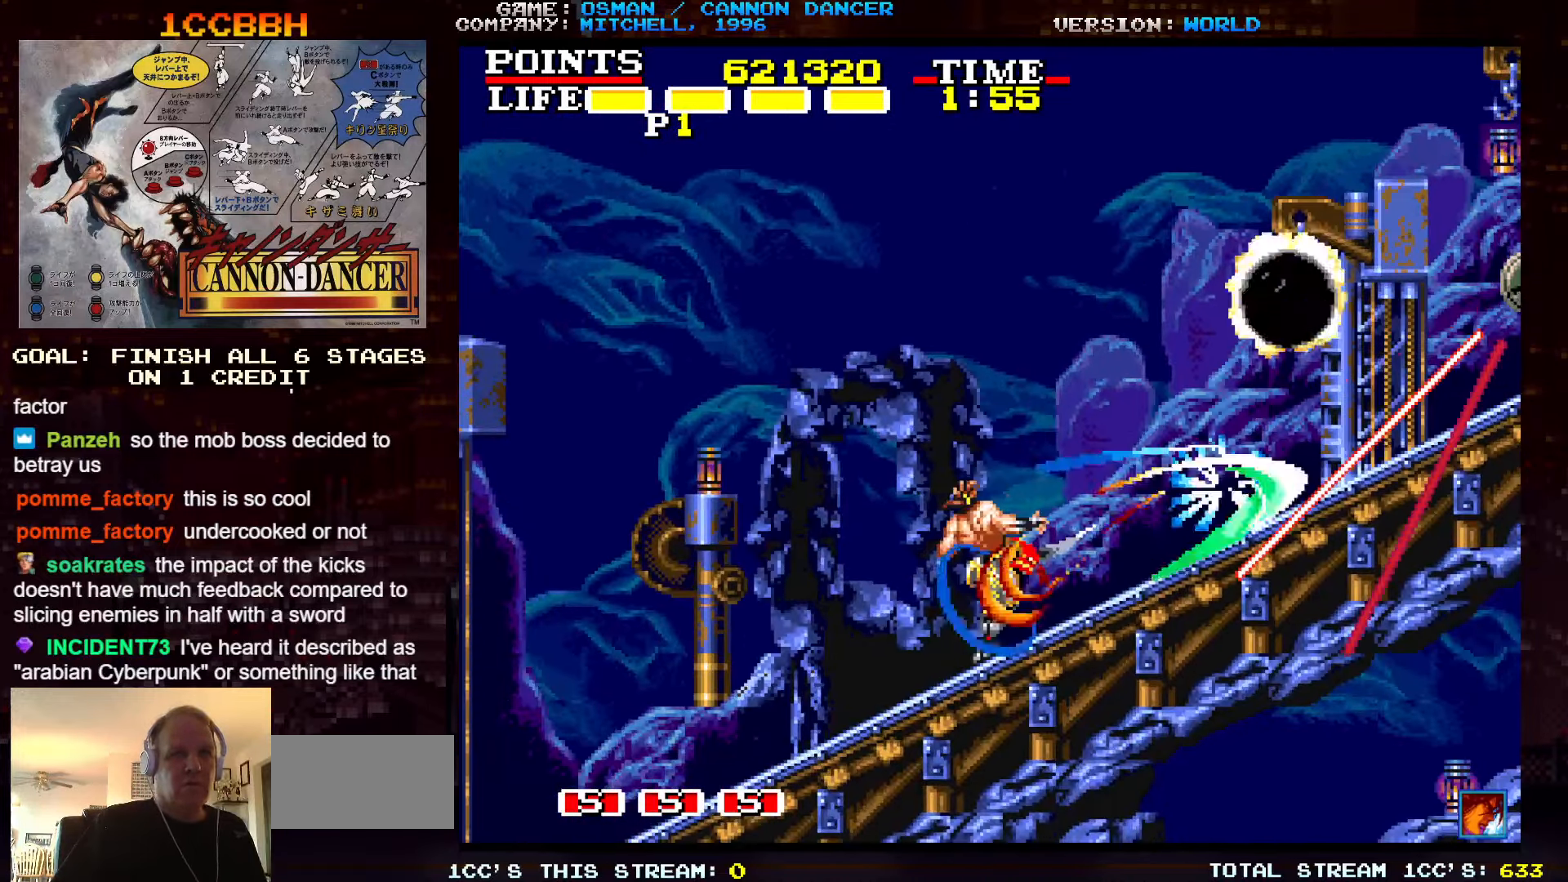
{"buttons": [], "left_stick": "right", "events": [[167, "SQUARE", "down"], [234, "SQUARE", "up"], [367, "left_stick", "right"]]}
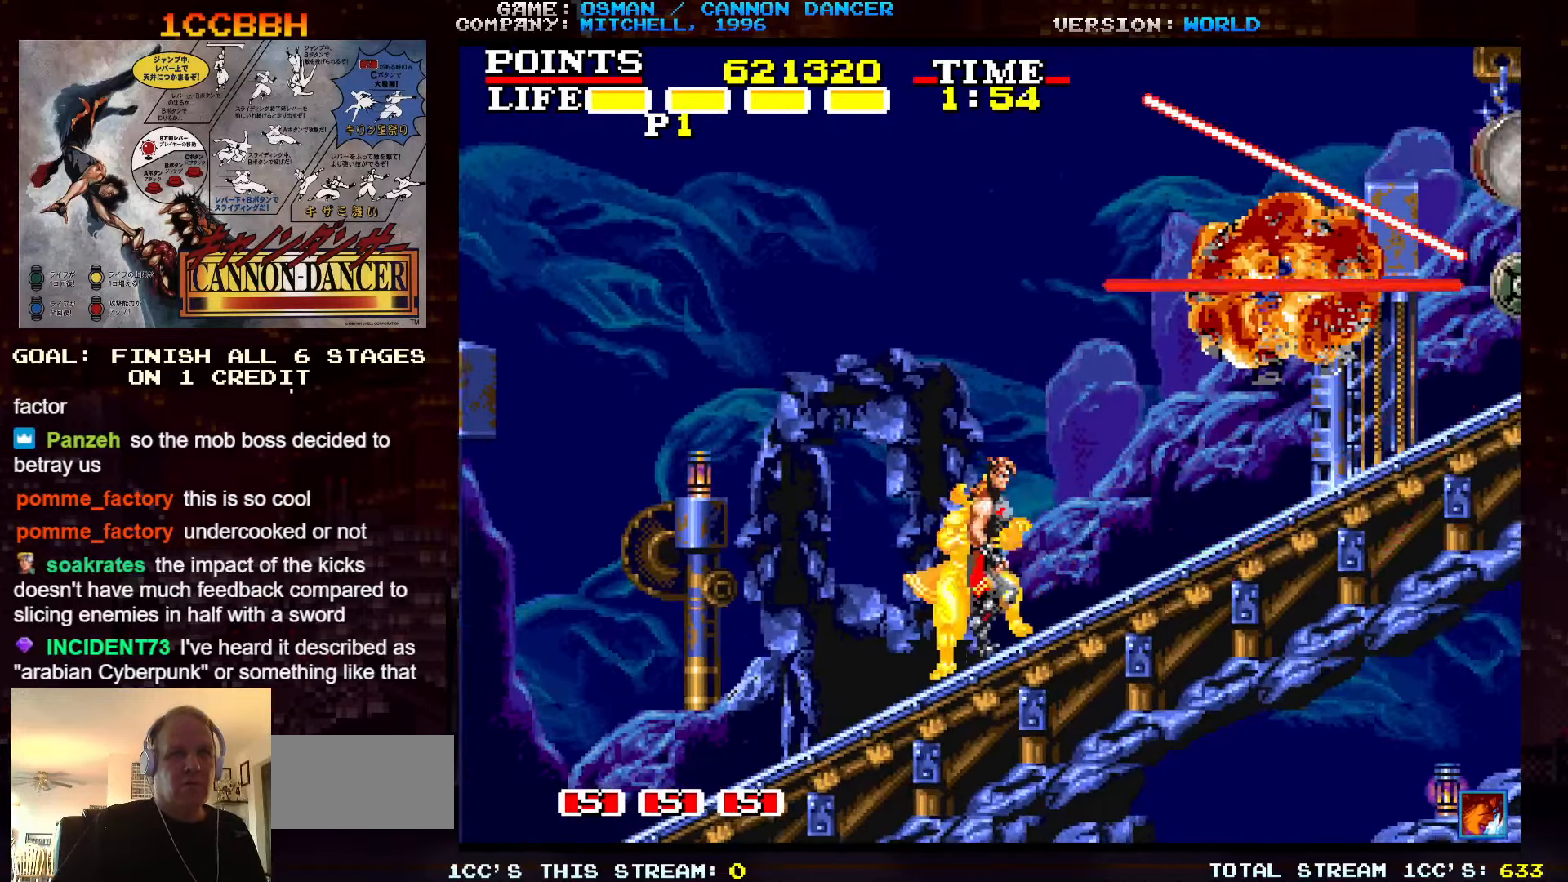
{"buttons": [], "left_stick": "center", "events": [[450, "SQUARE", "down"], [450, "left_stick", "center"], [500, "SQUARE", "up"]]}
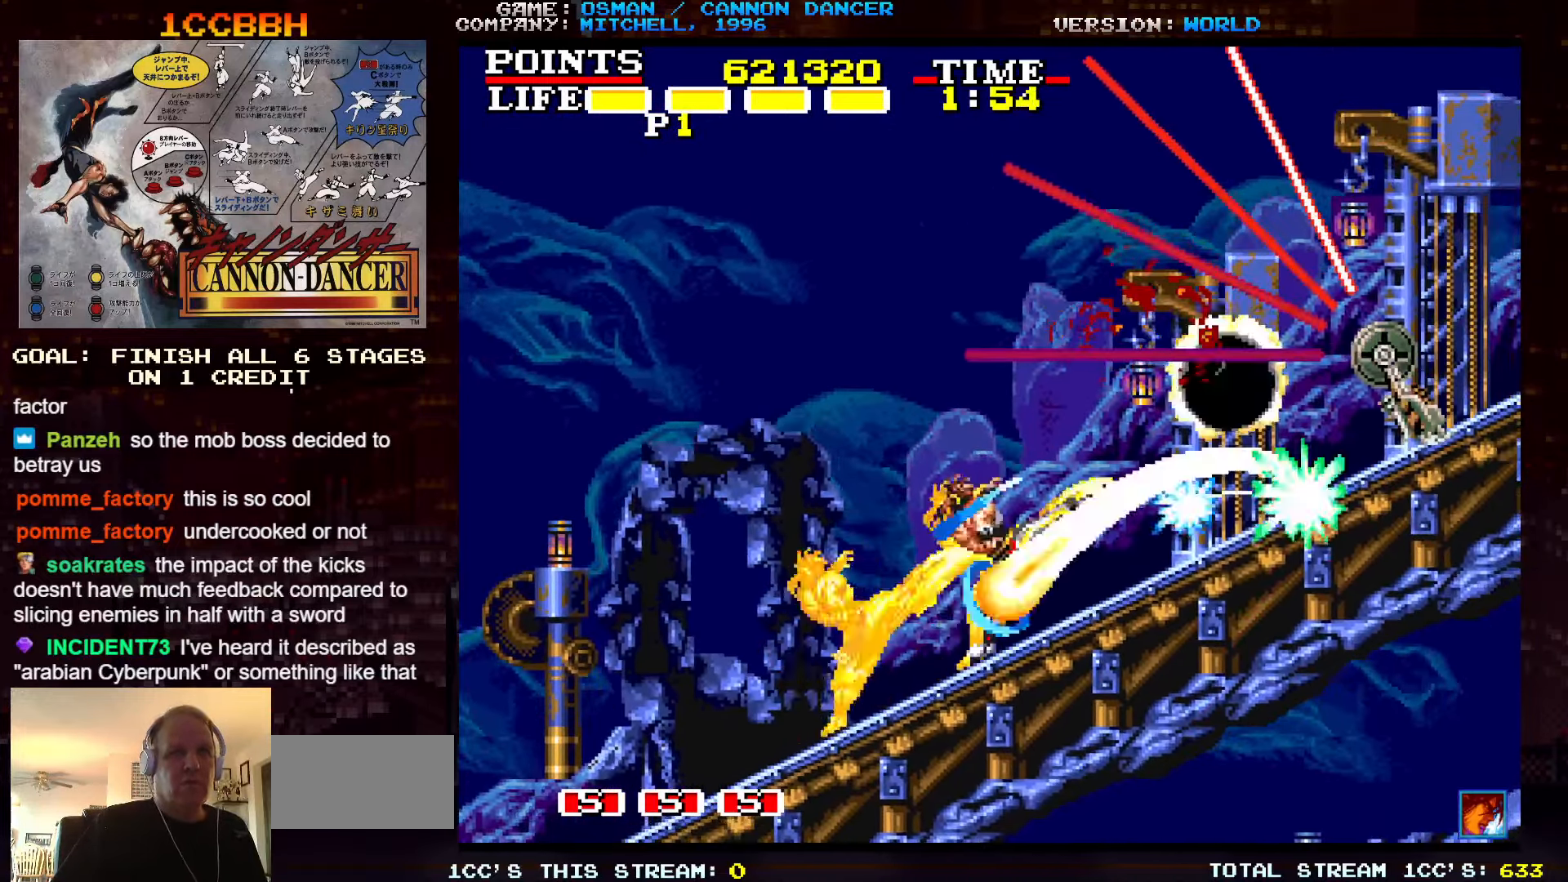
{"buttons": [], "left_stick": "center", "events": []}
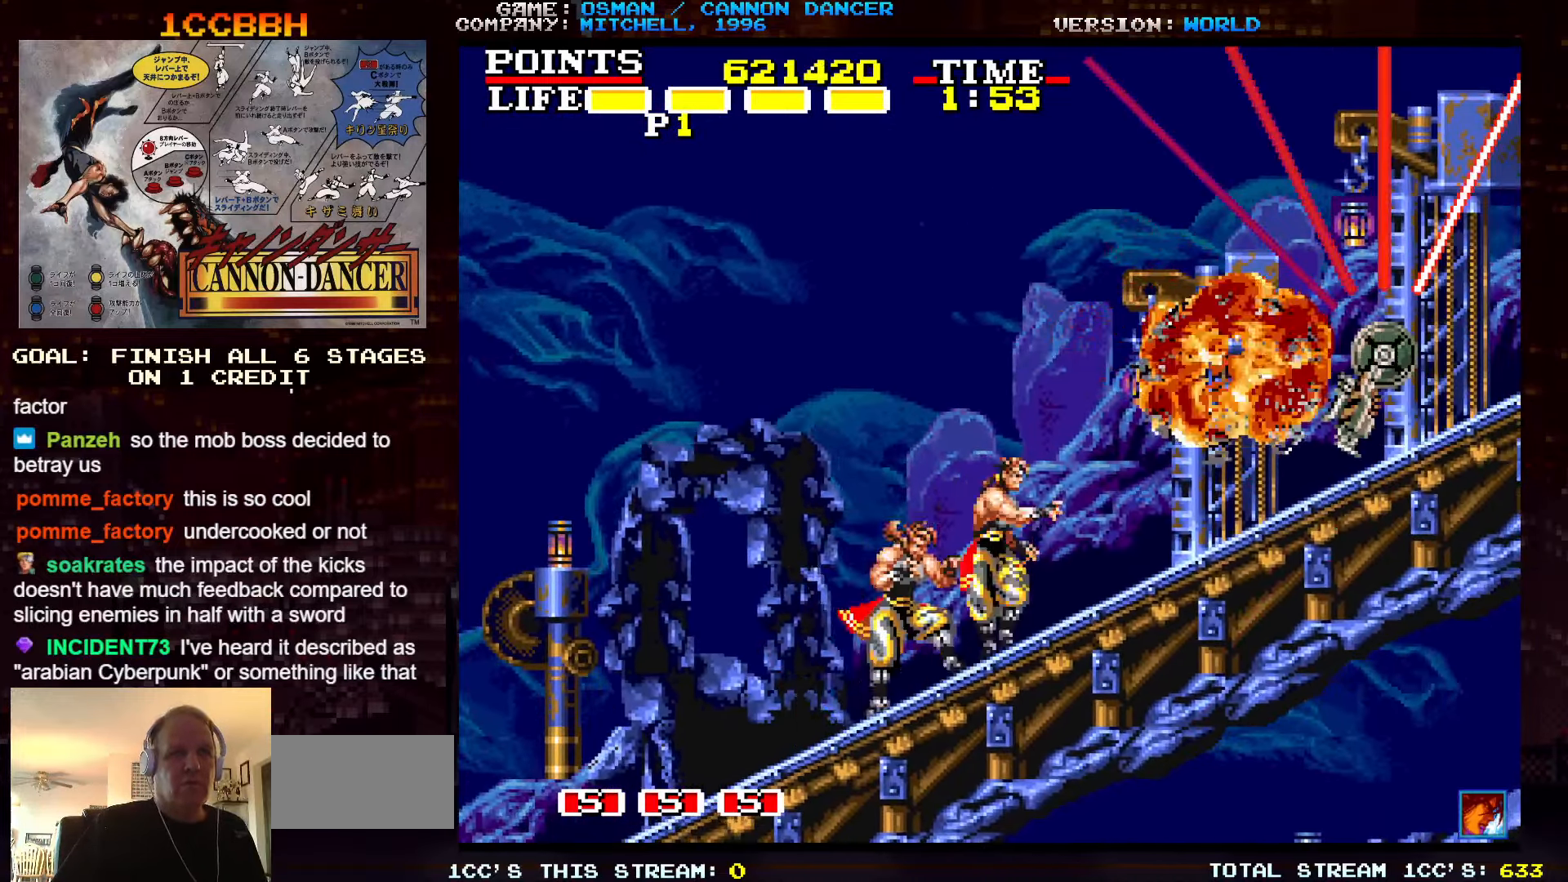
{"buttons": [], "left_stick": "down", "events": [[283, "left_stick", "down"], [400, "left_stick", "center"], [450, "left_stick", "down"]]}
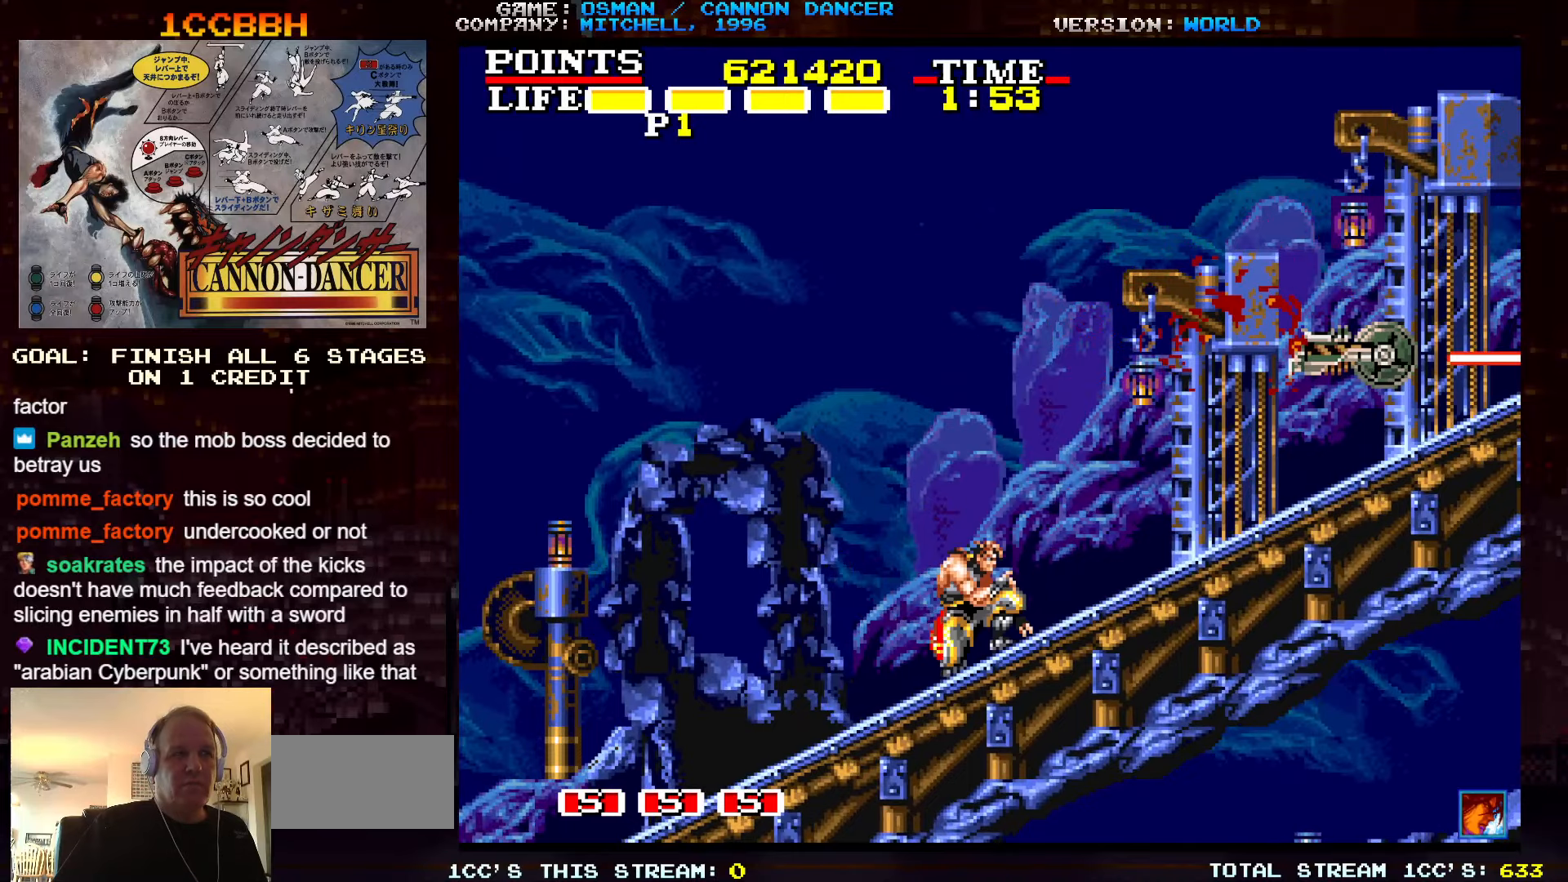
{"buttons": [], "left_stick": "left", "events": [[66, "left_stick", "center"], [150, "left_stick", "left"]]}
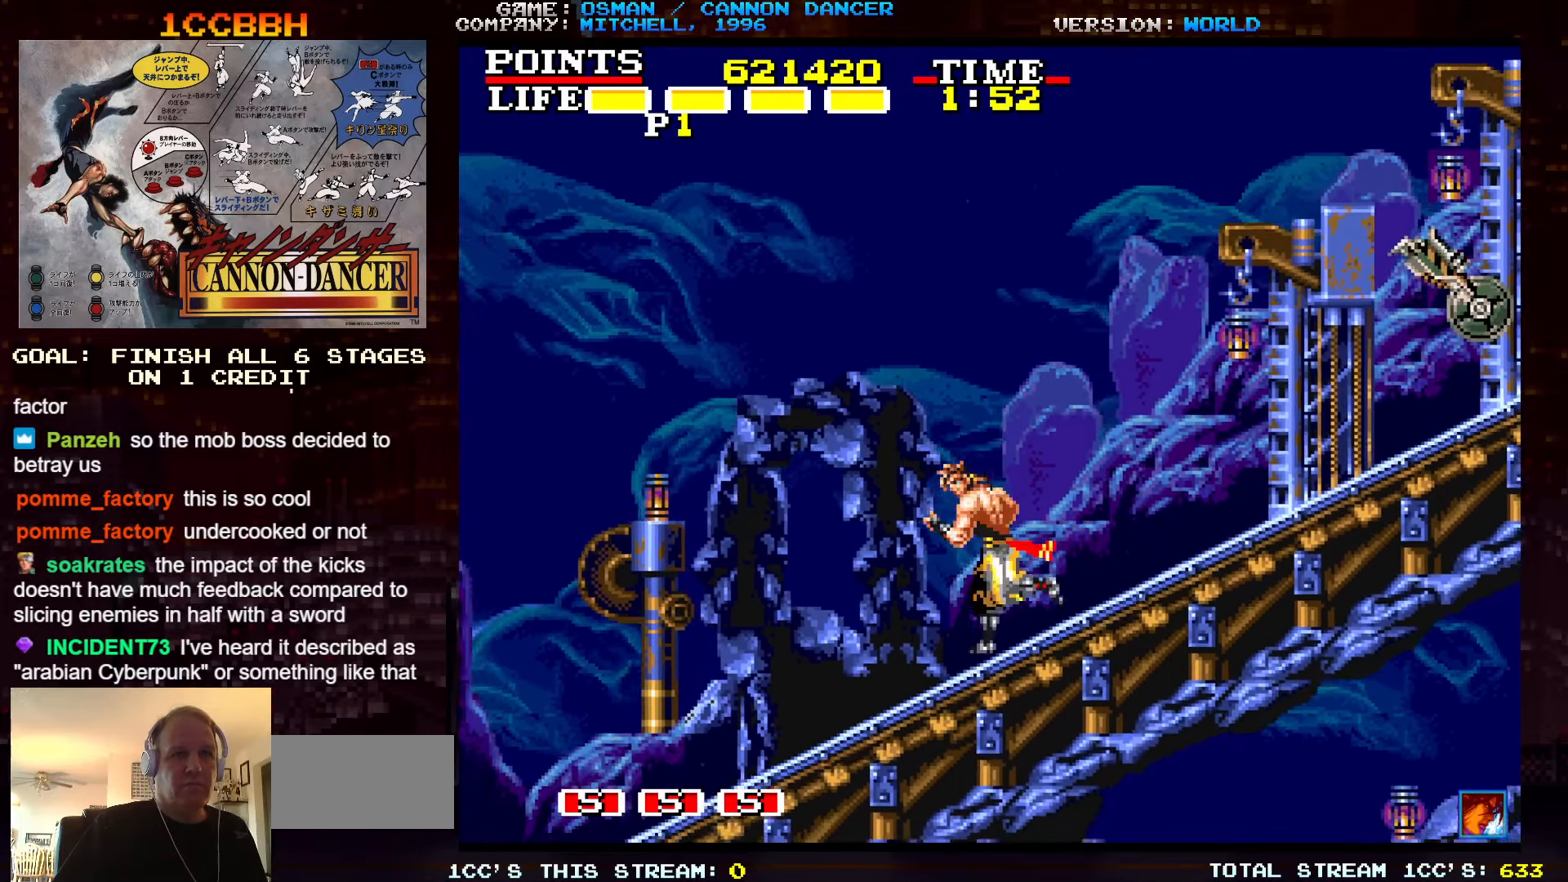
{"buttons": [], "left_stick": "center", "events": [[150, "left_stick", "center"]]}
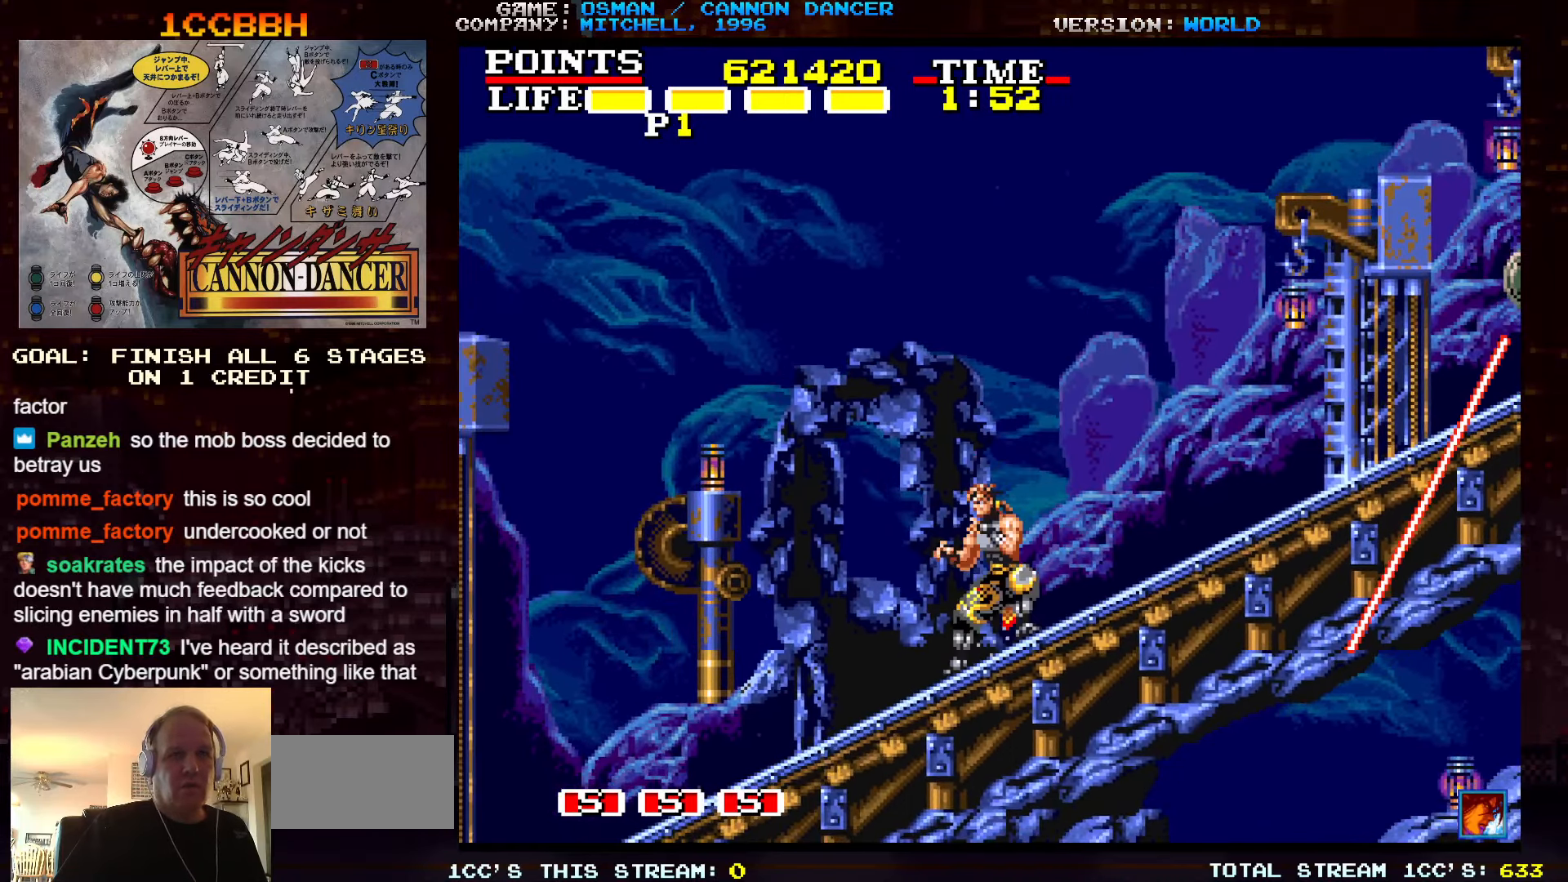
{"buttons": [], "left_stick": "right", "events": [[350, "left_stick", "right"]]}
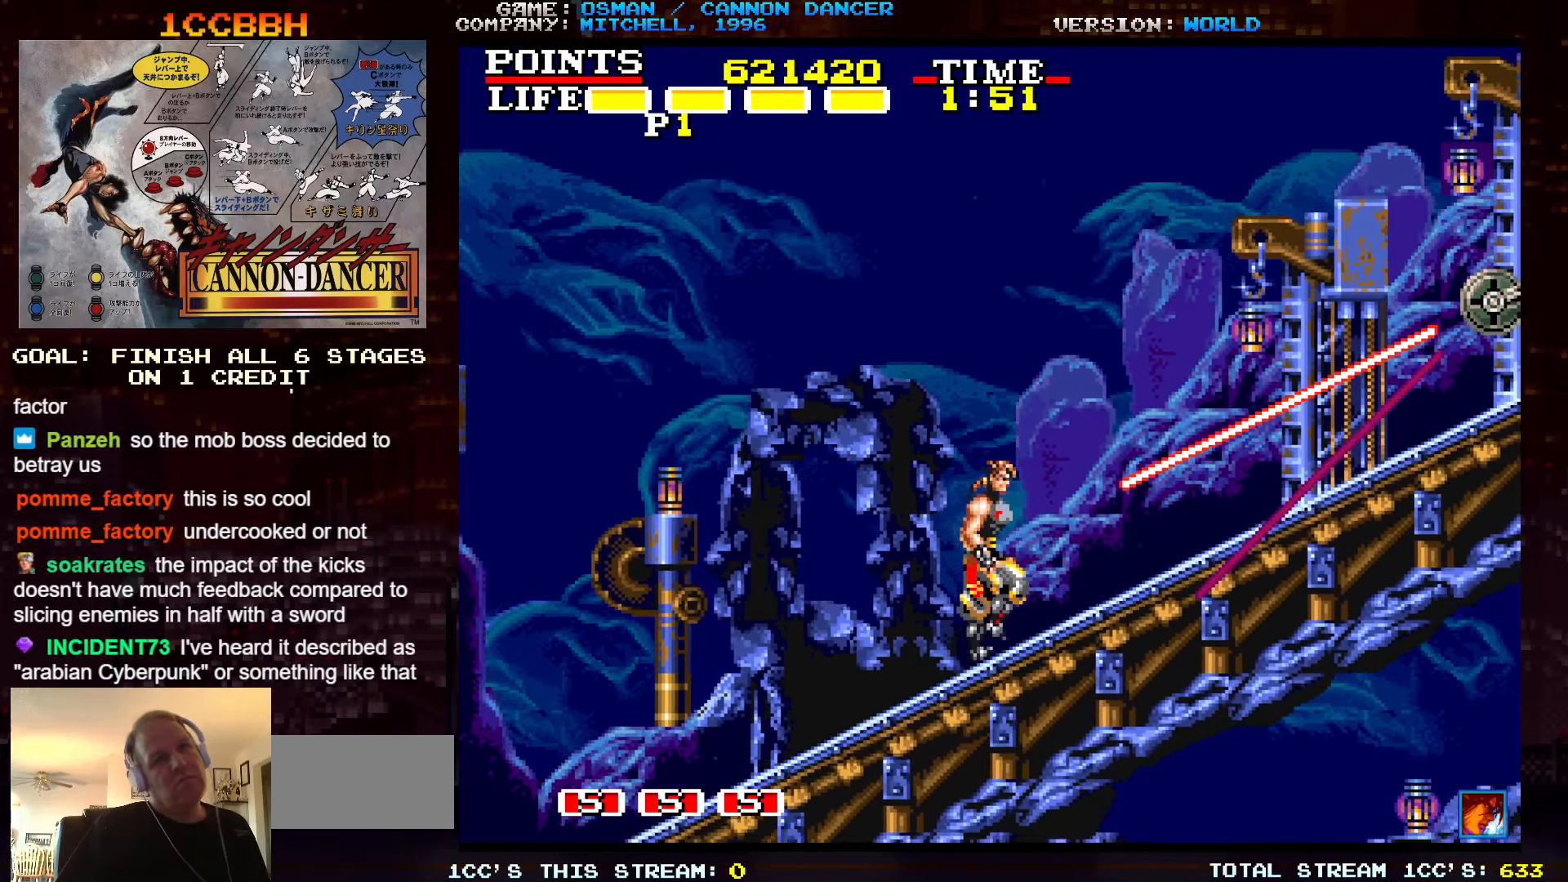
{"buttons": [], "left_stick": "right", "events": []}
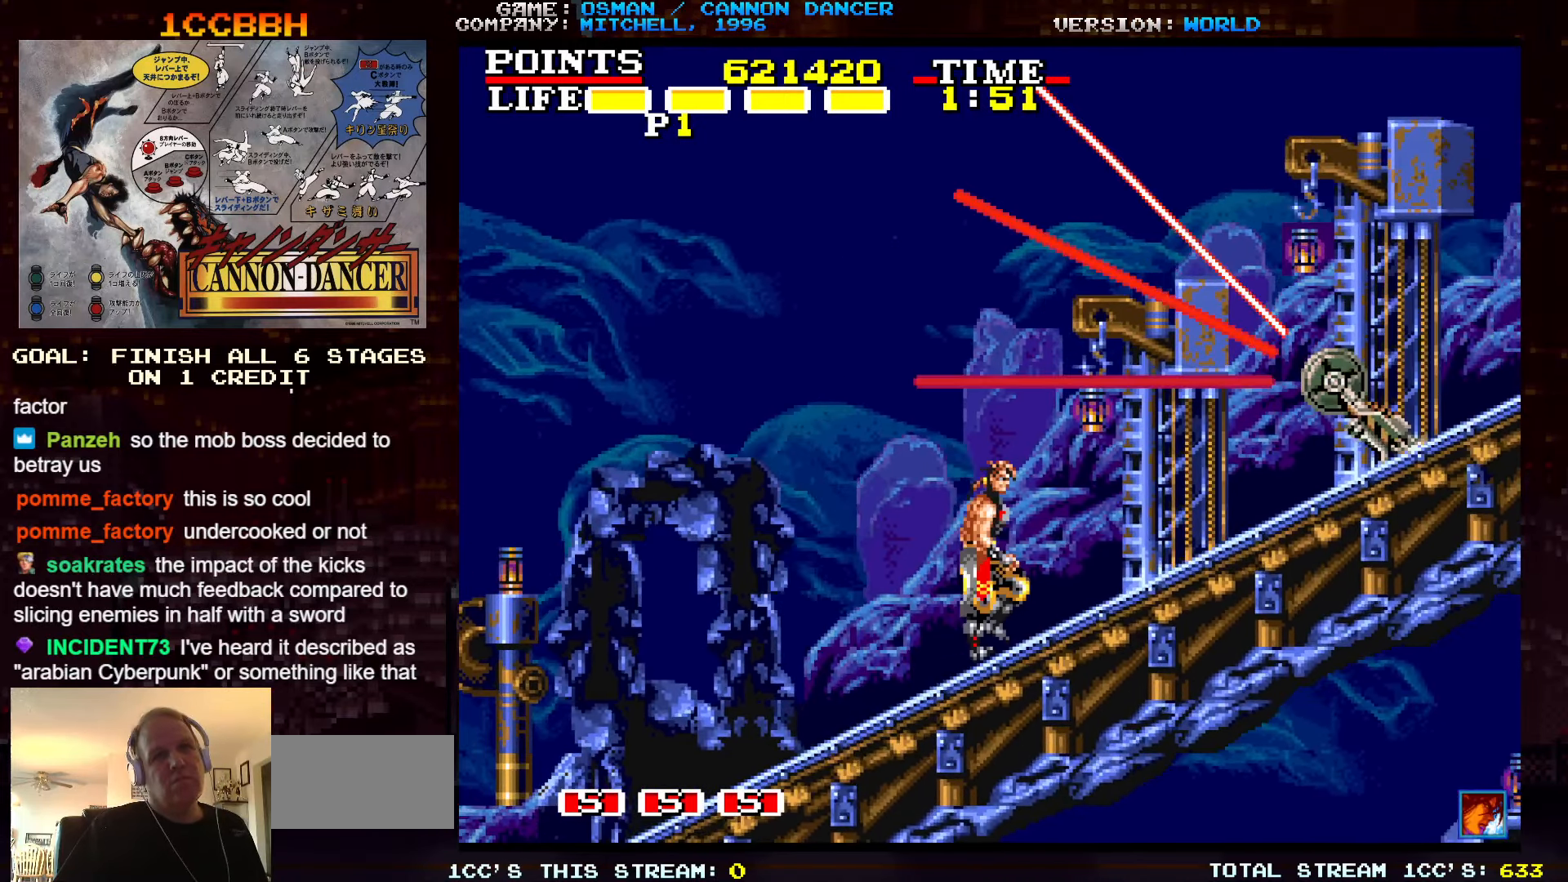
{"buttons": [], "left_stick": "right", "events": []}
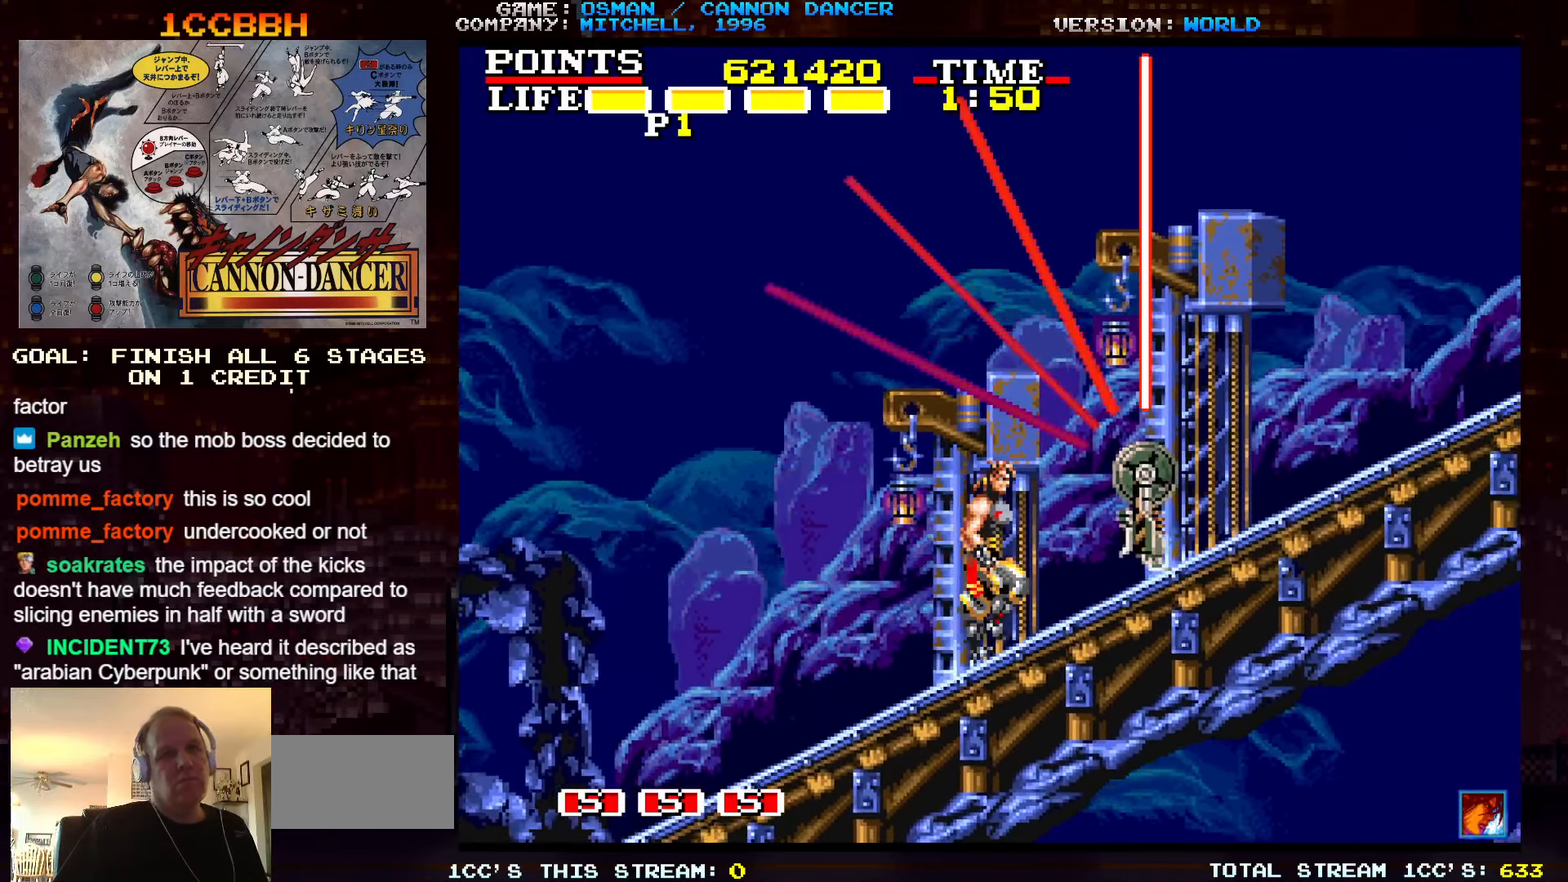
{"buttons": [], "left_stick": "center", "events": [[16, "left_stick", "center"]]}
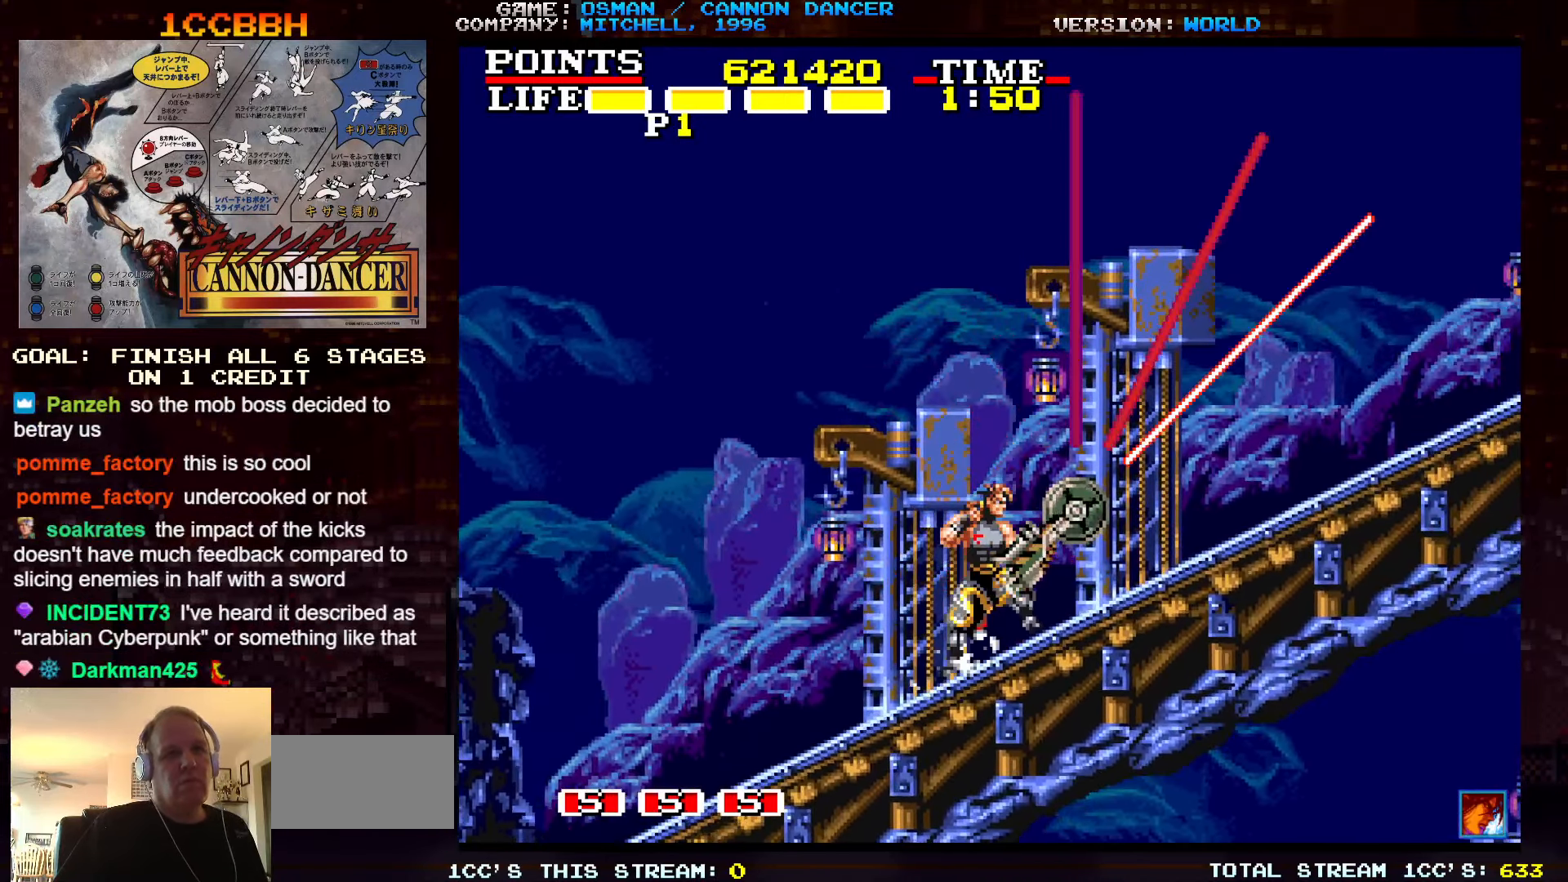
{"buttons": [], "left_stick": "right", "events": [[50, "TRIANGLE", "down"], [216, "TRIANGLE", "up"], [216, "left_stick", "right"]]}
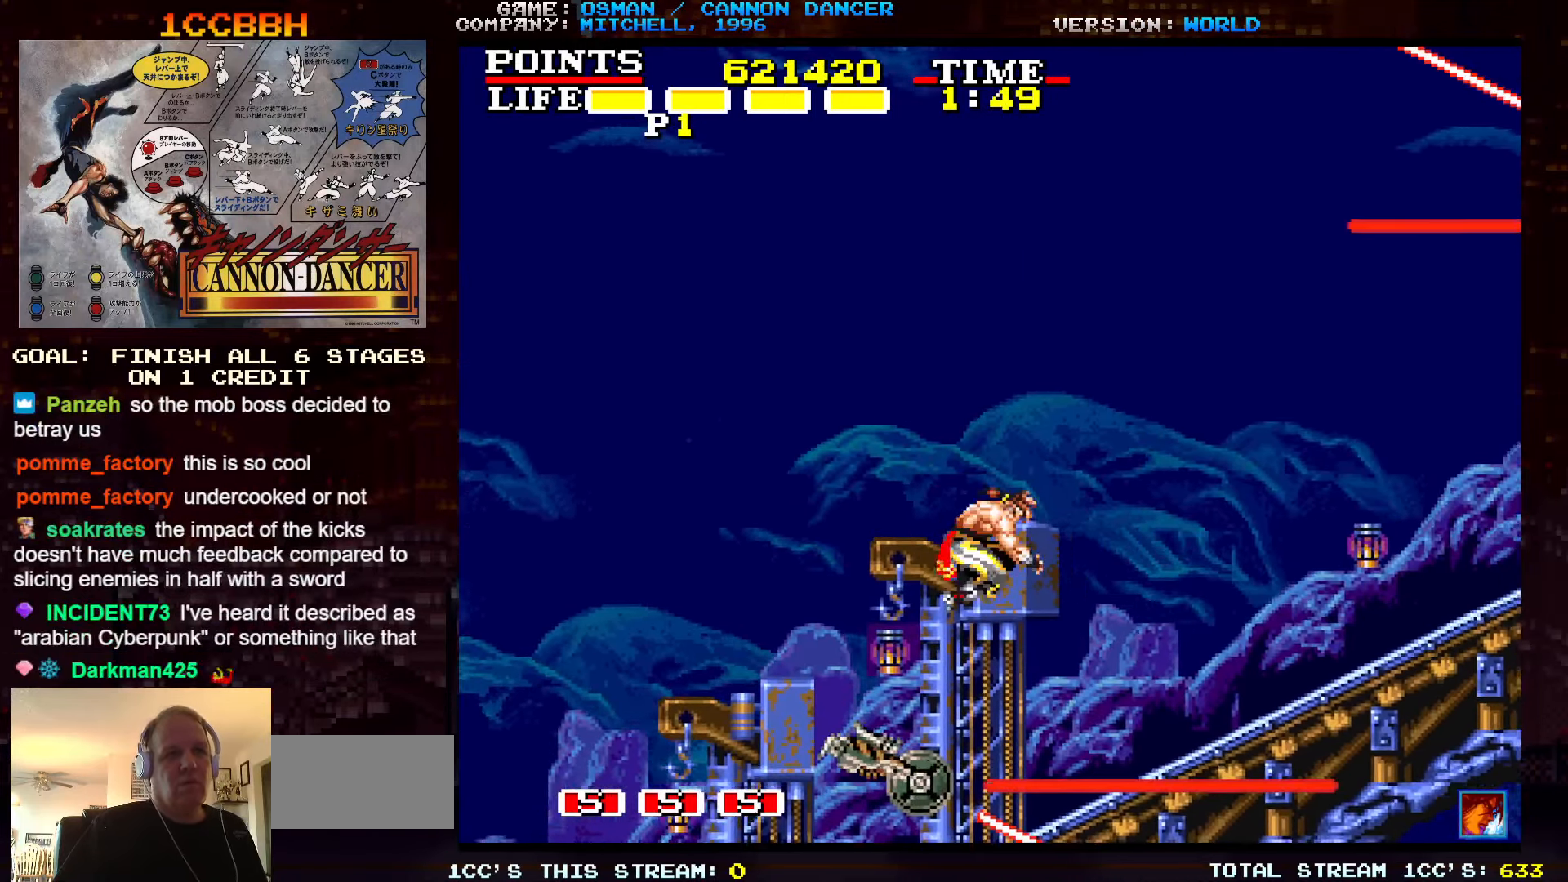
{"buttons": [], "left_stick": "right", "events": []}
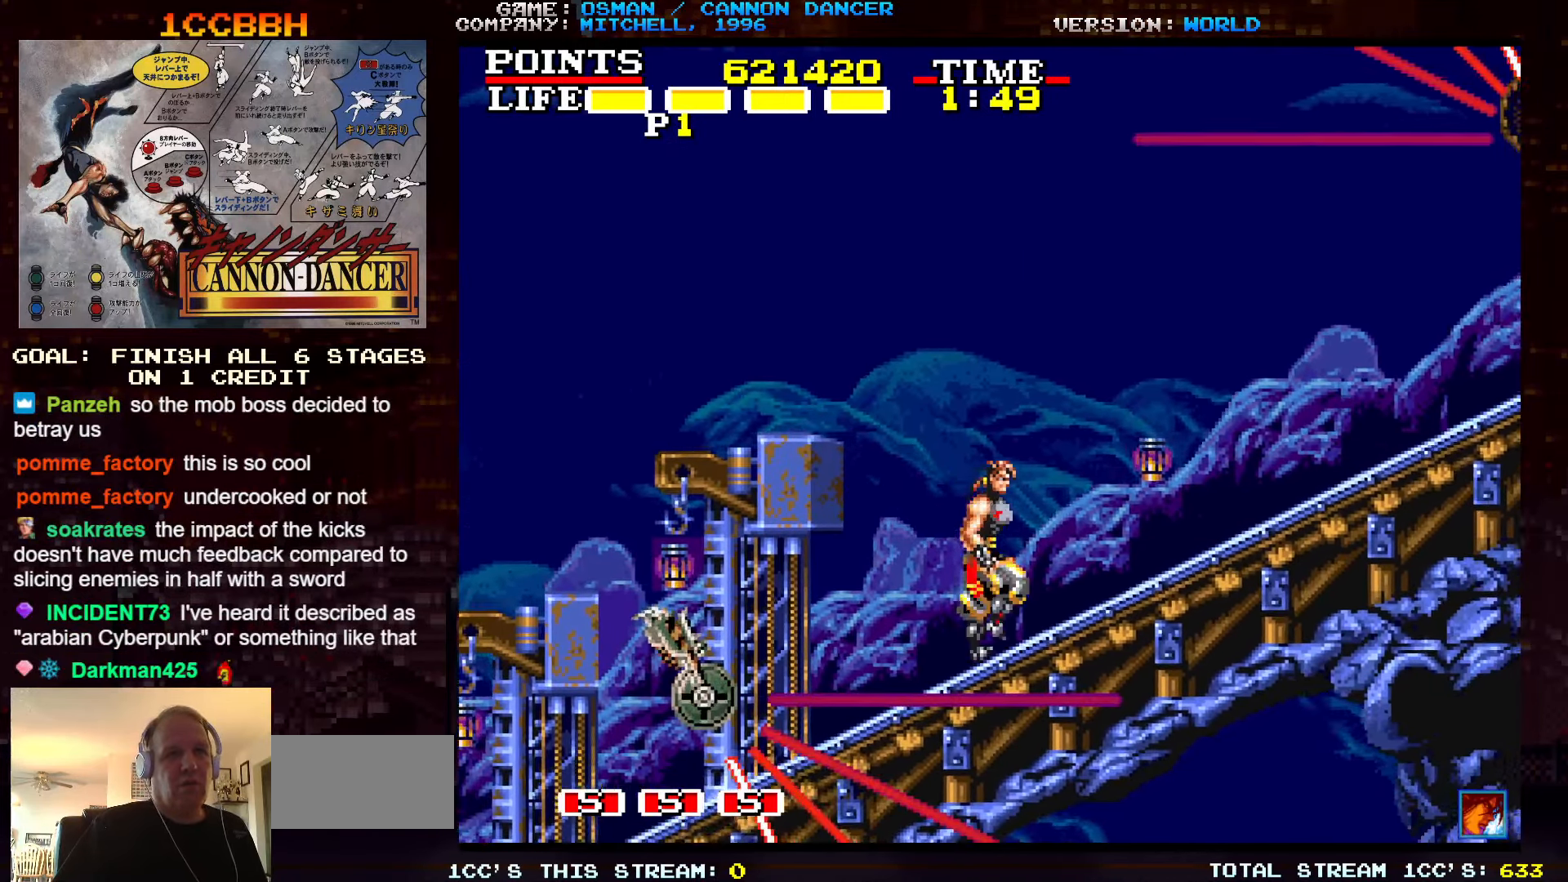
{"buttons": [], "left_stick": "right", "events": []}
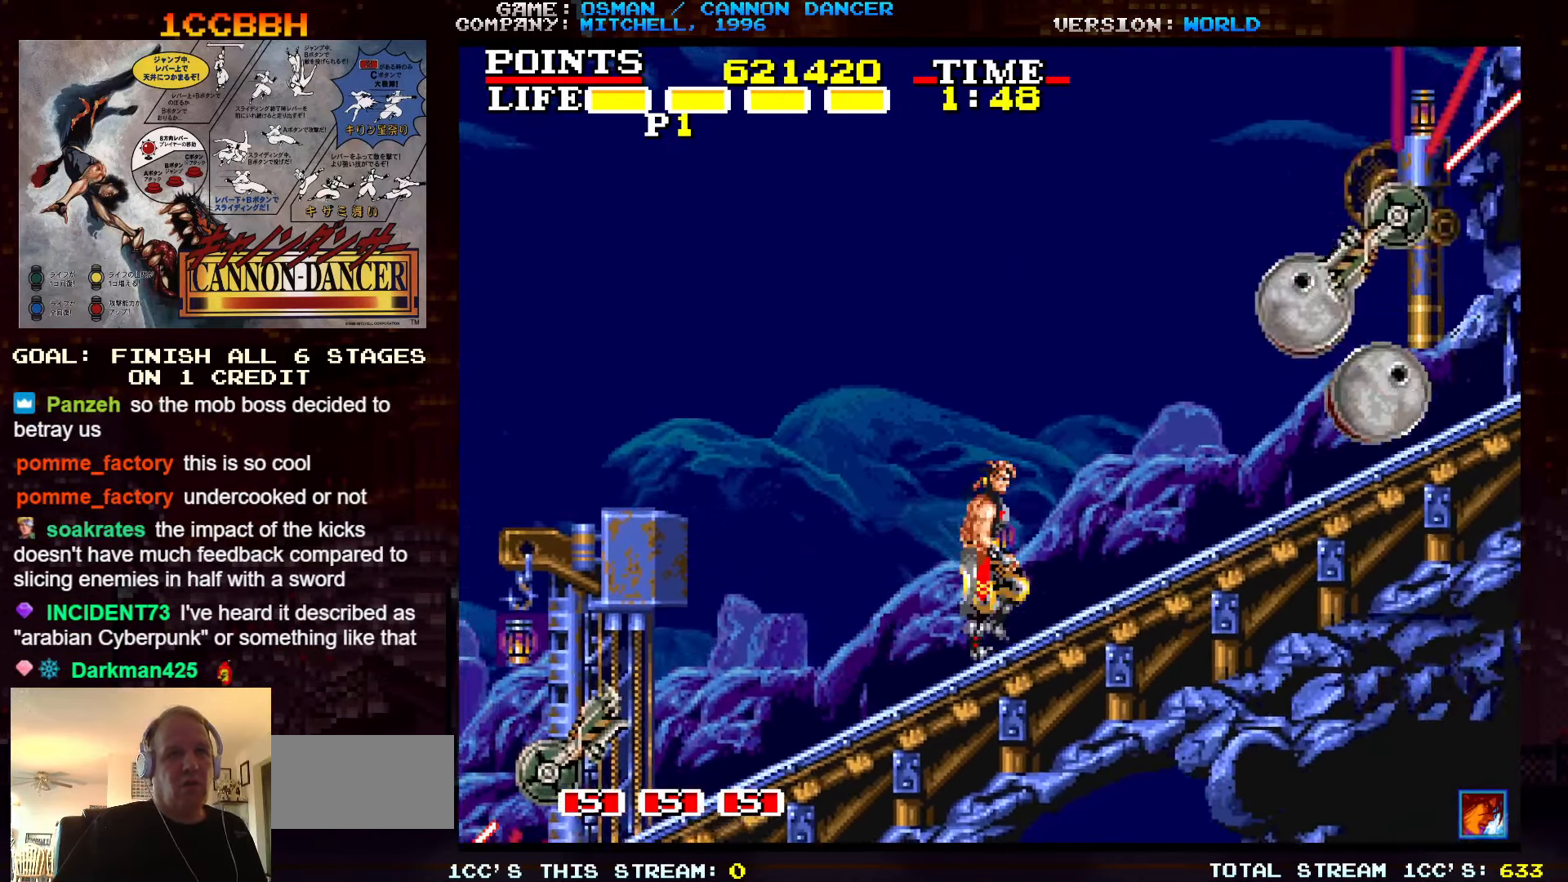
{"buttons": ["SQUARE"], "left_stick": "center", "events": [[83, "SQUARE", "down"], [83, "left_stick", "center"], [150, "SQUARE", "up"], [267, "SQUARE", "down"], [317, "SQUARE", "up"], [483, "SQUARE", "down"]]}
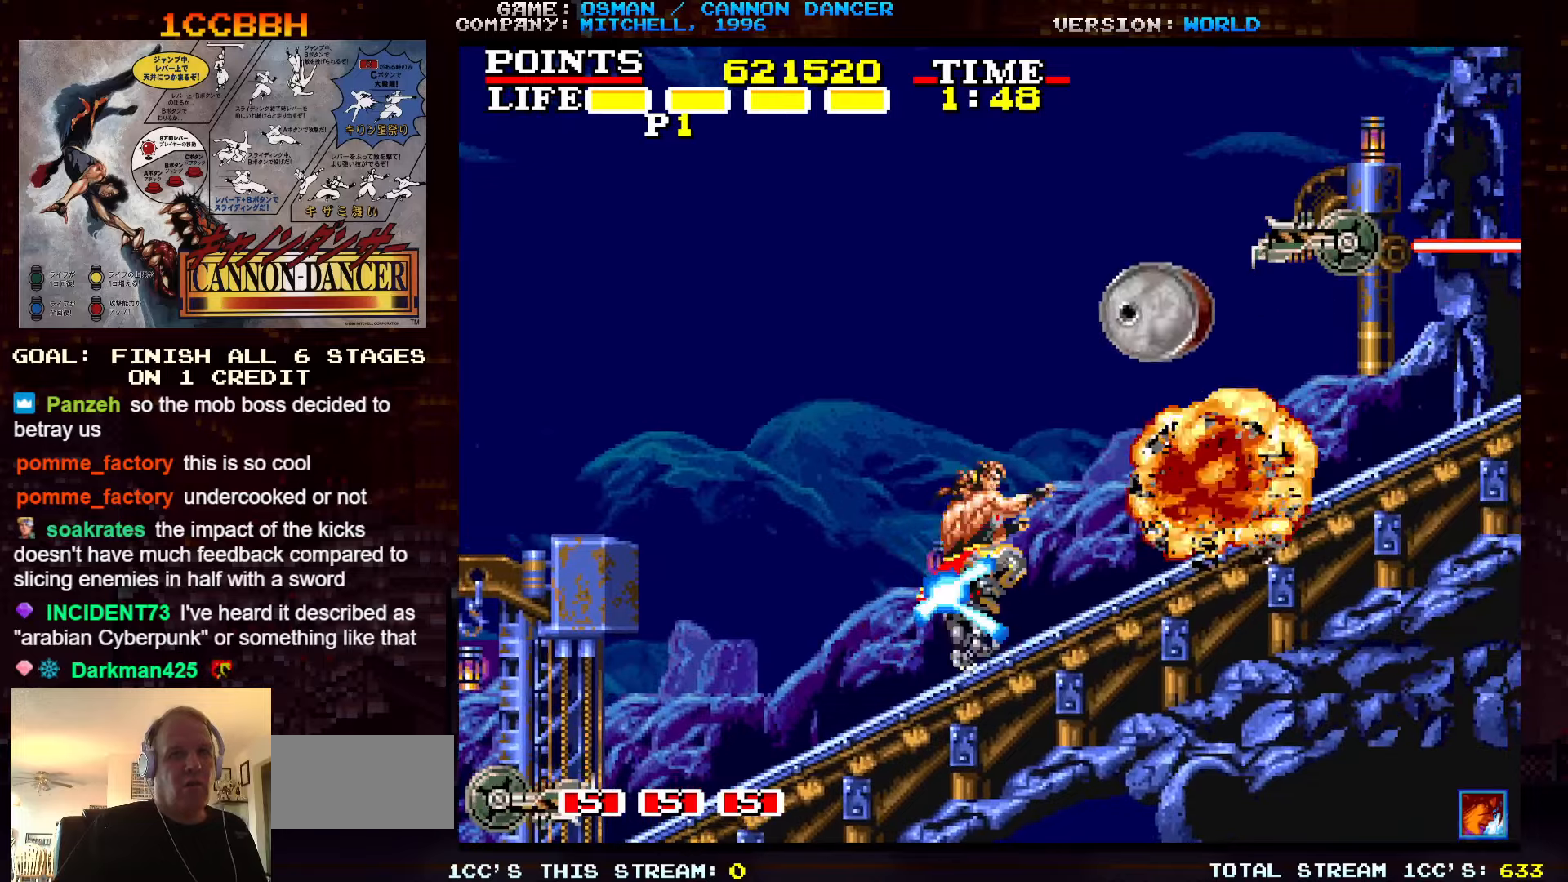
{"buttons": [], "left_stick": "center", "events": [[50, "SQUARE", "up"], [167, "SQUARE", "down"], [233, "SQUARE", "up"]]}
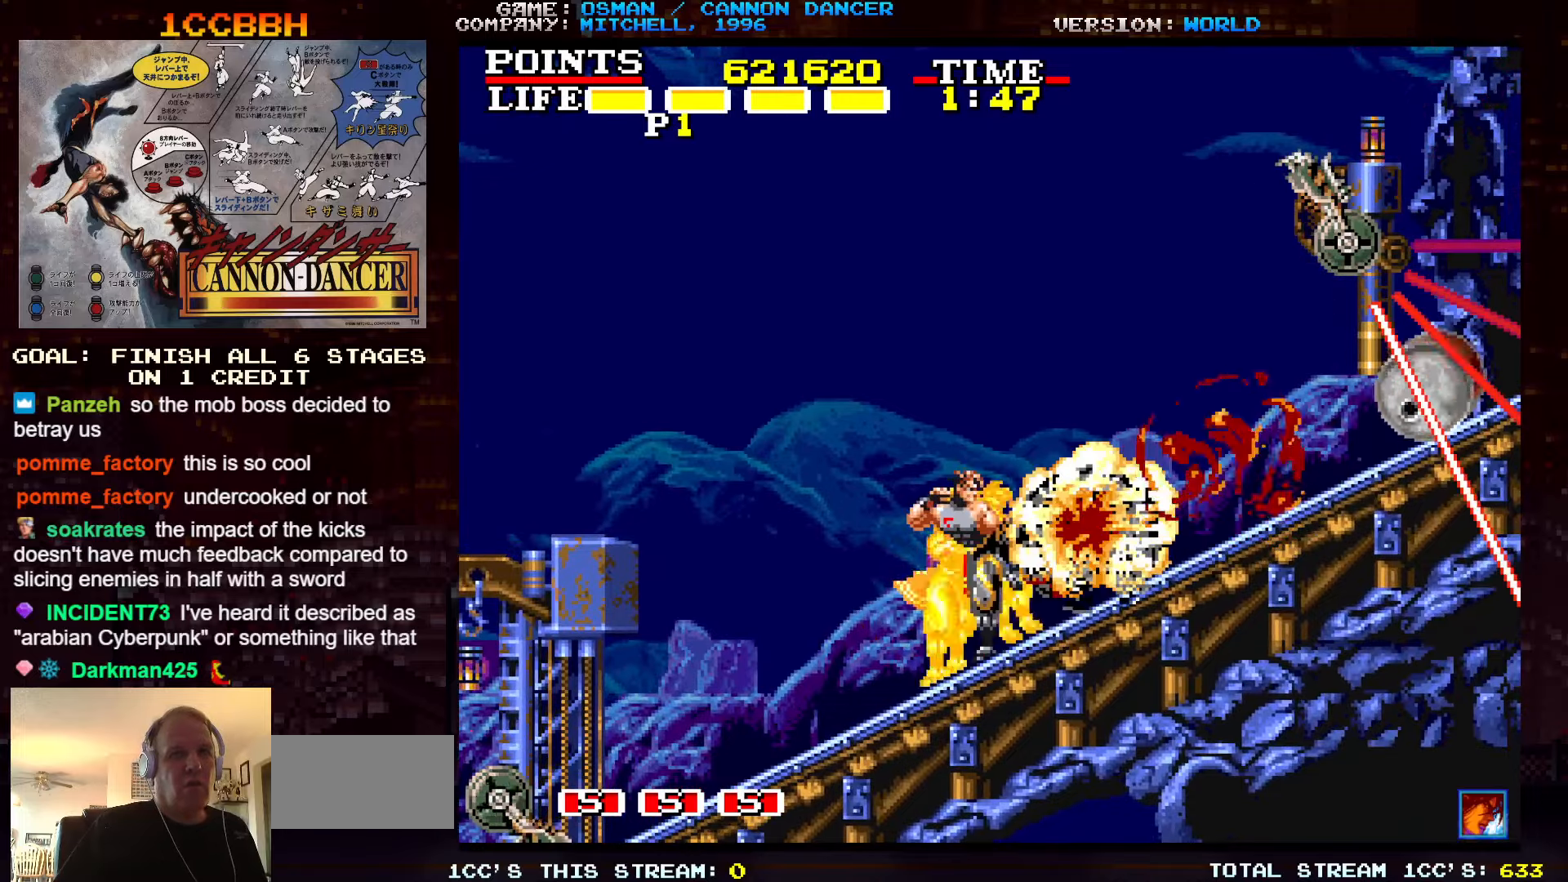
{"buttons": [], "left_stick": "center", "events": [[433, "SQUARE", "down"], [500, "SQUARE", "up"]]}
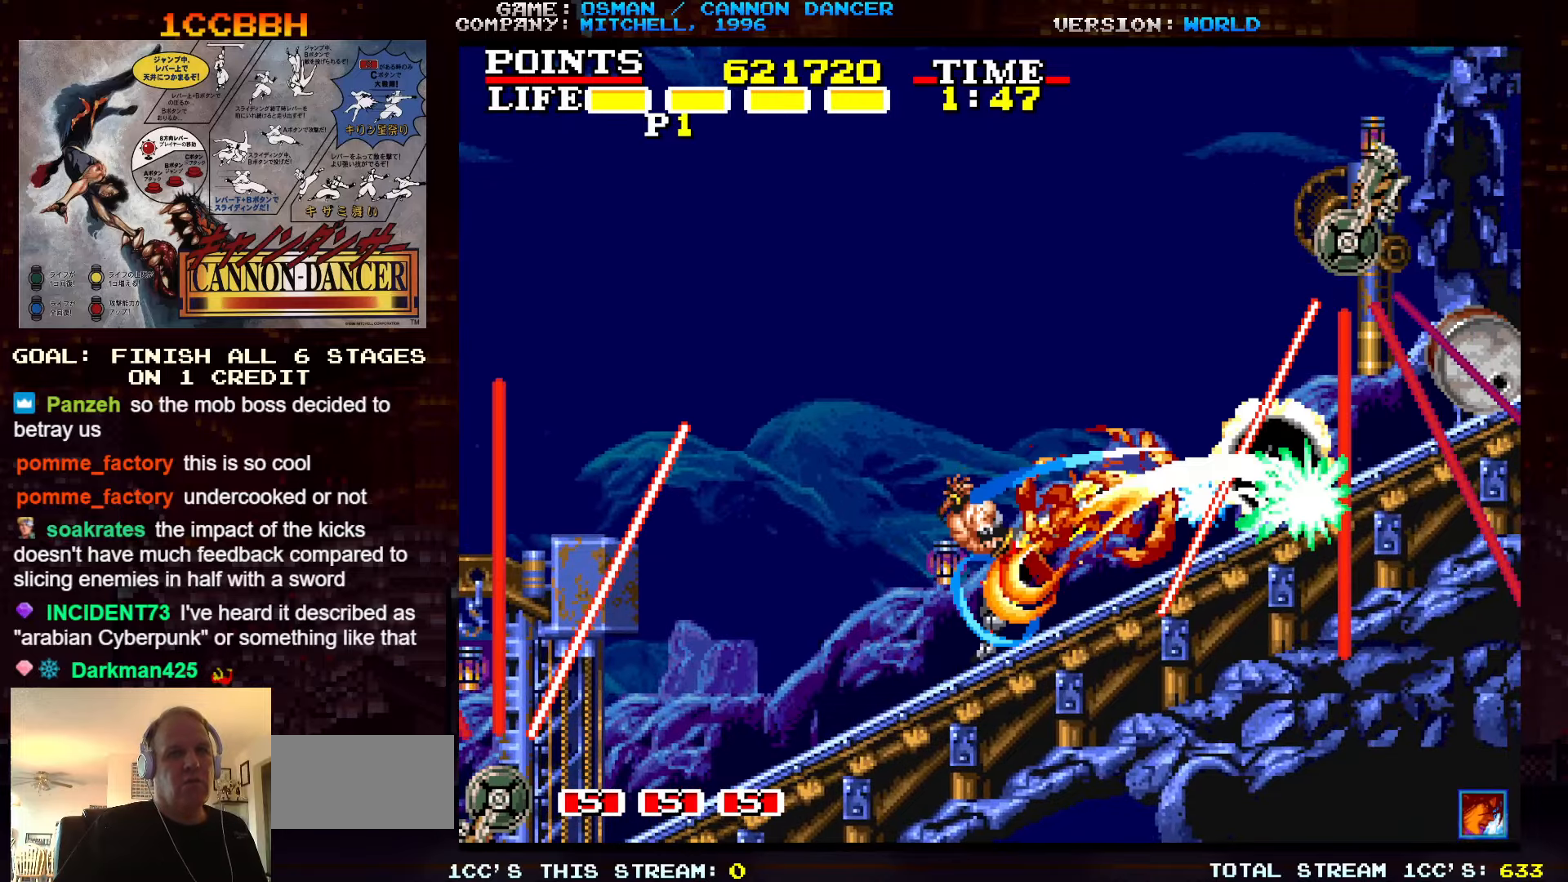
{"buttons": ["SQUARE"], "left_stick": "center", "events": [[200, "left_stick", "down"], [400, "left_stick", "center"], [483, "SQUARE", "down"]]}
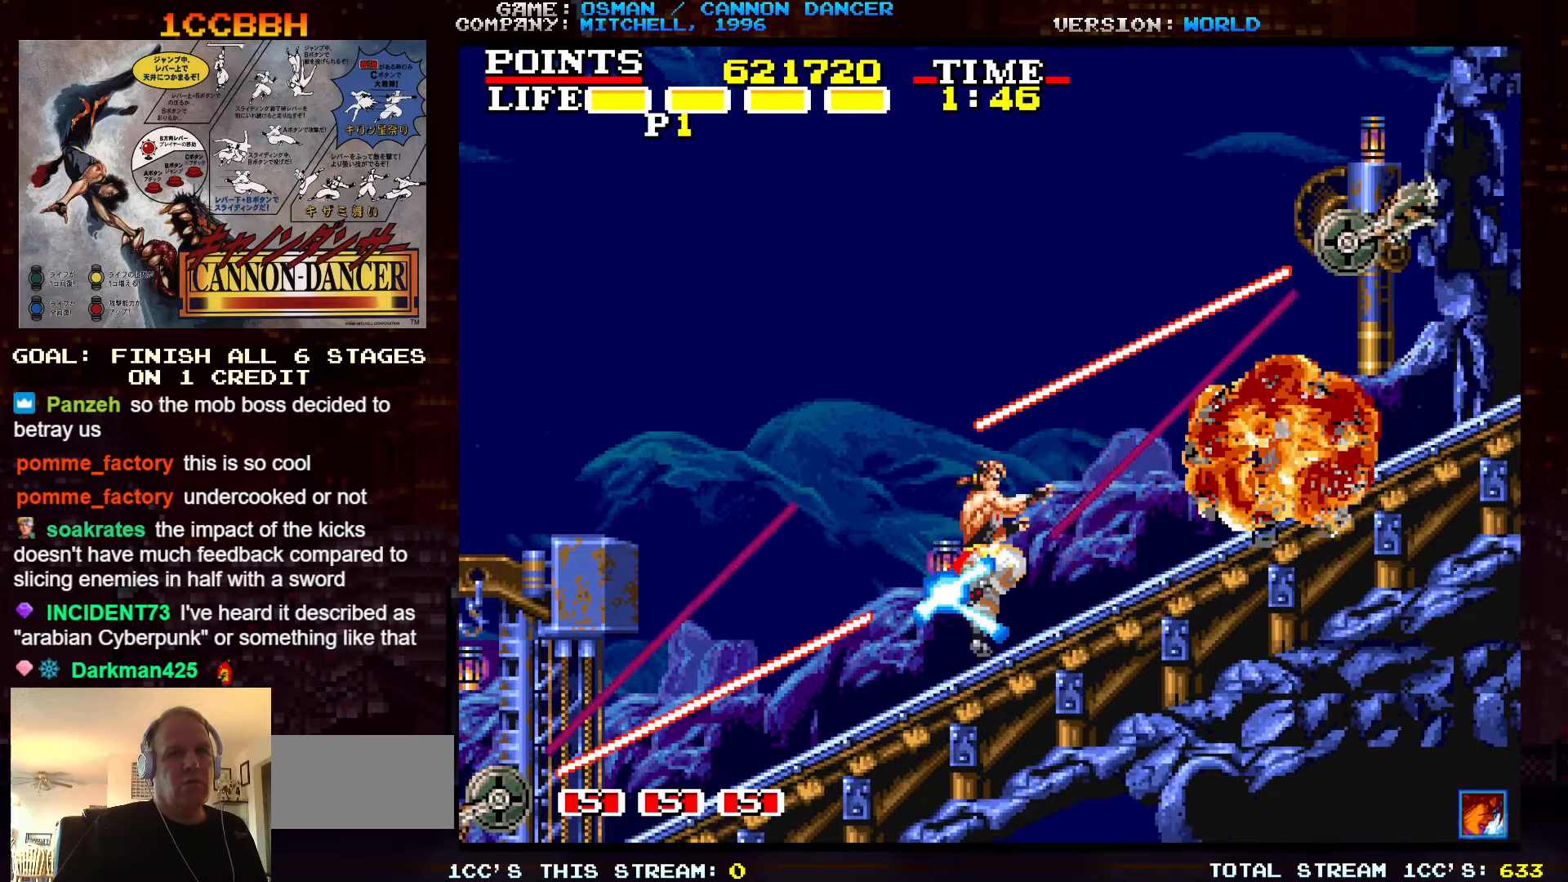
{"buttons": [], "left_stick": "right", "events": [[67, "SQUARE", "up"], [383, "left_stick", "right"]]}
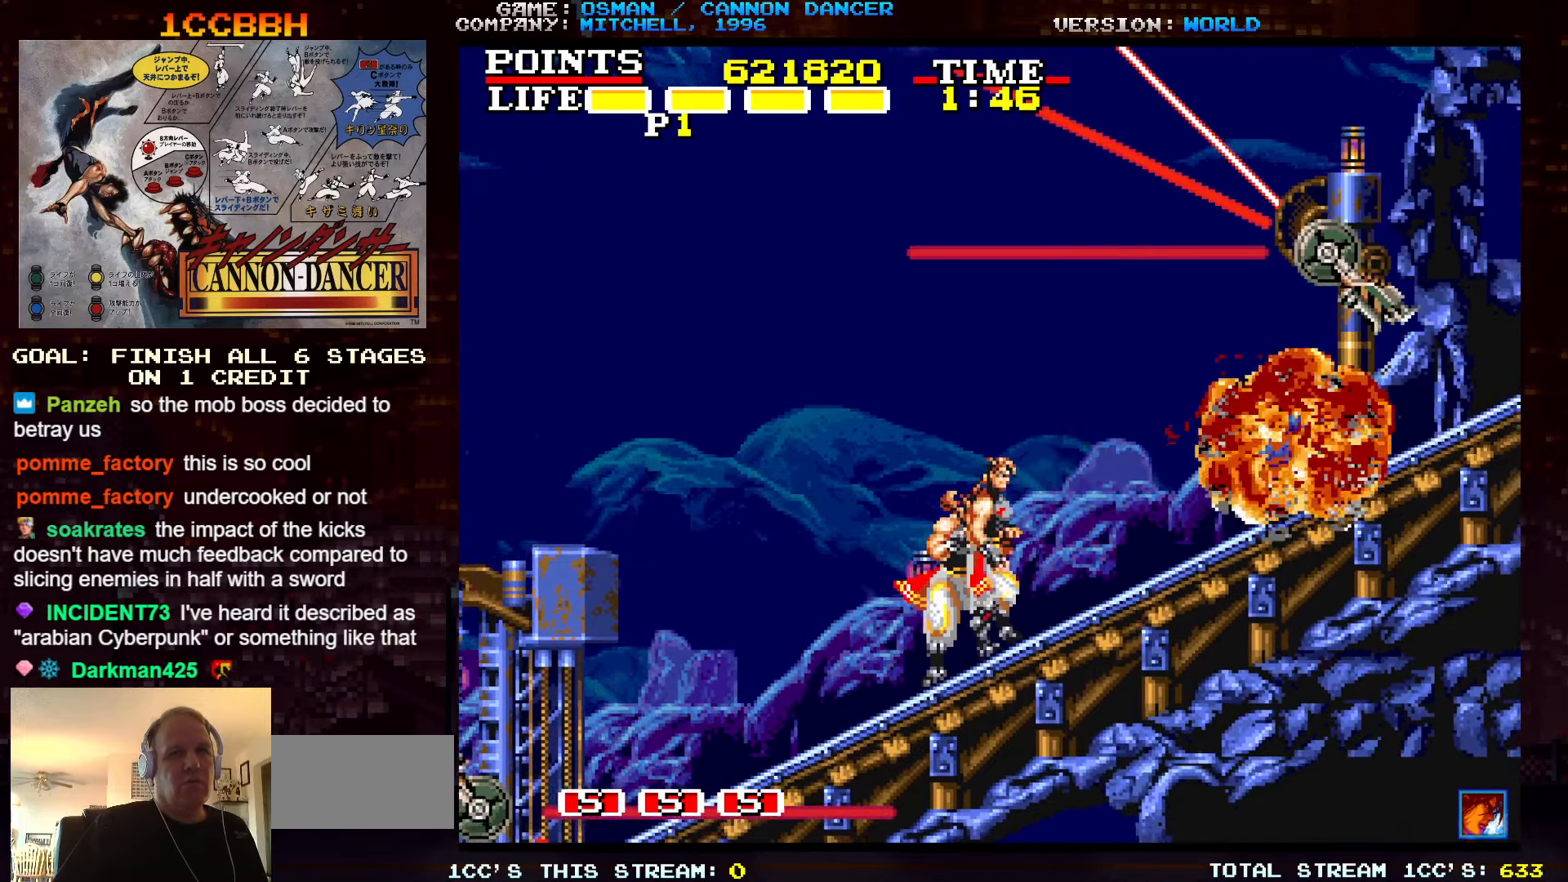
{"buttons": [], "left_stick": "right", "events": []}
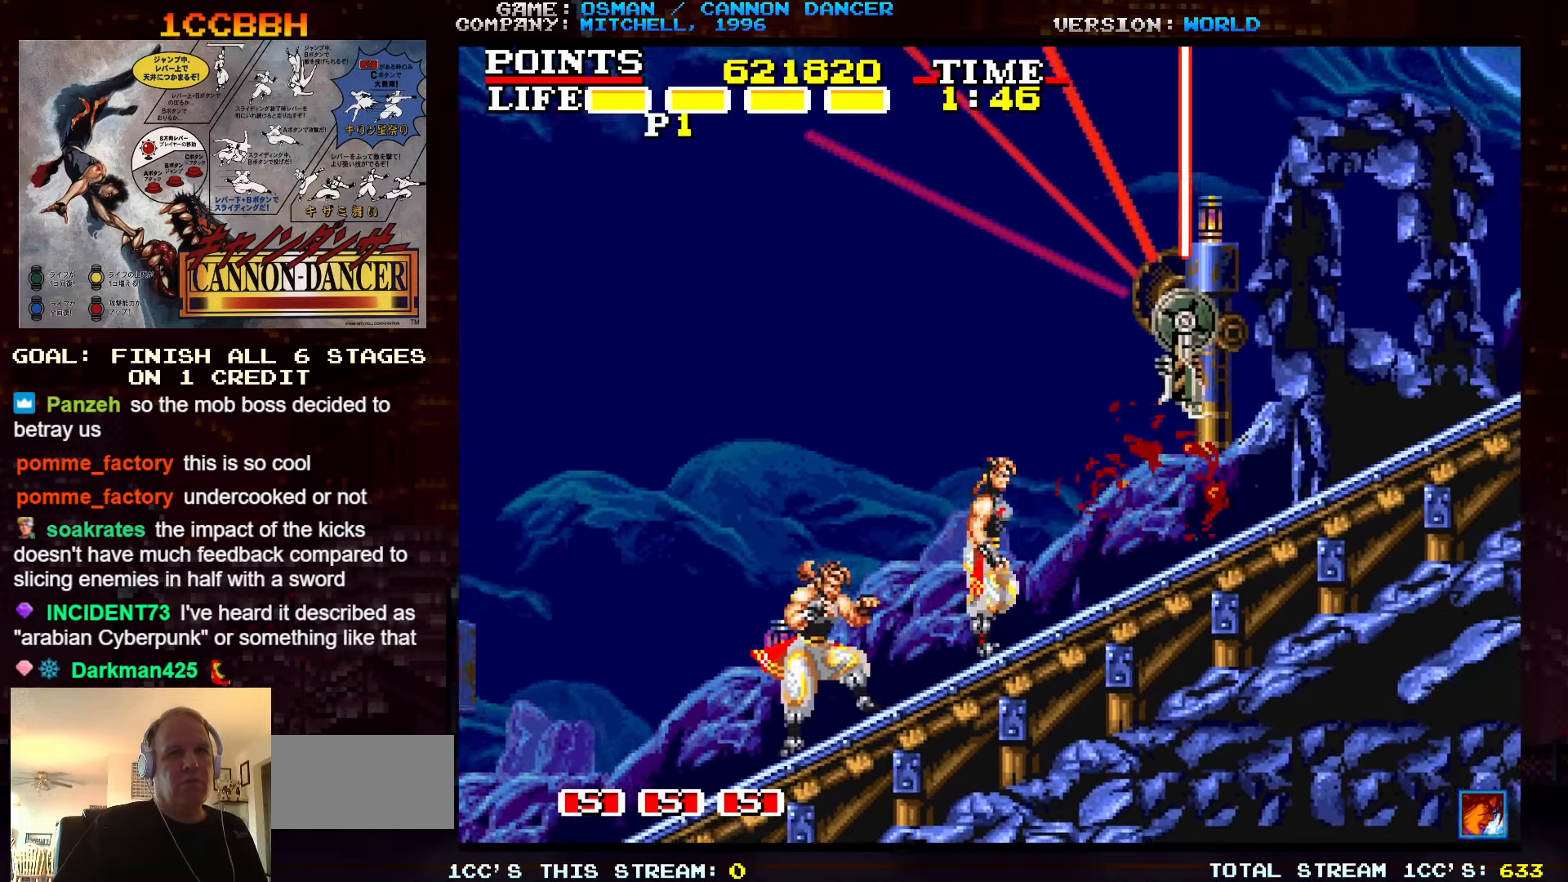
{"buttons": [], "left_stick": "center", "events": [[150, "left_stick", "center"]]}
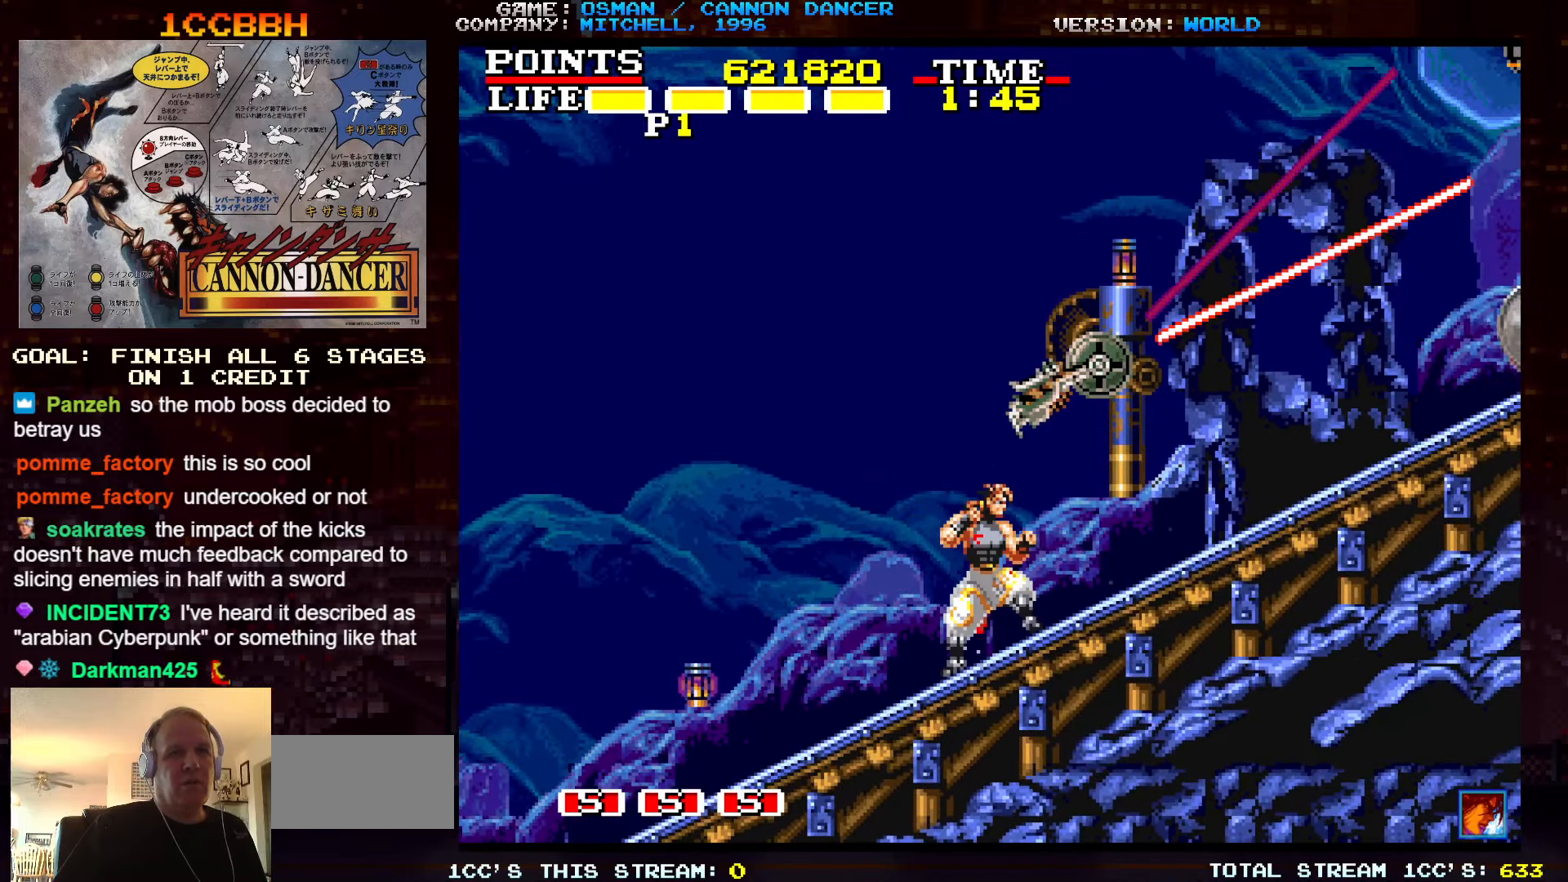
{"buttons": [], "left_stick": "center", "events": [[100, "left_stick", "right"], [200, "left_stick", "center"]]}
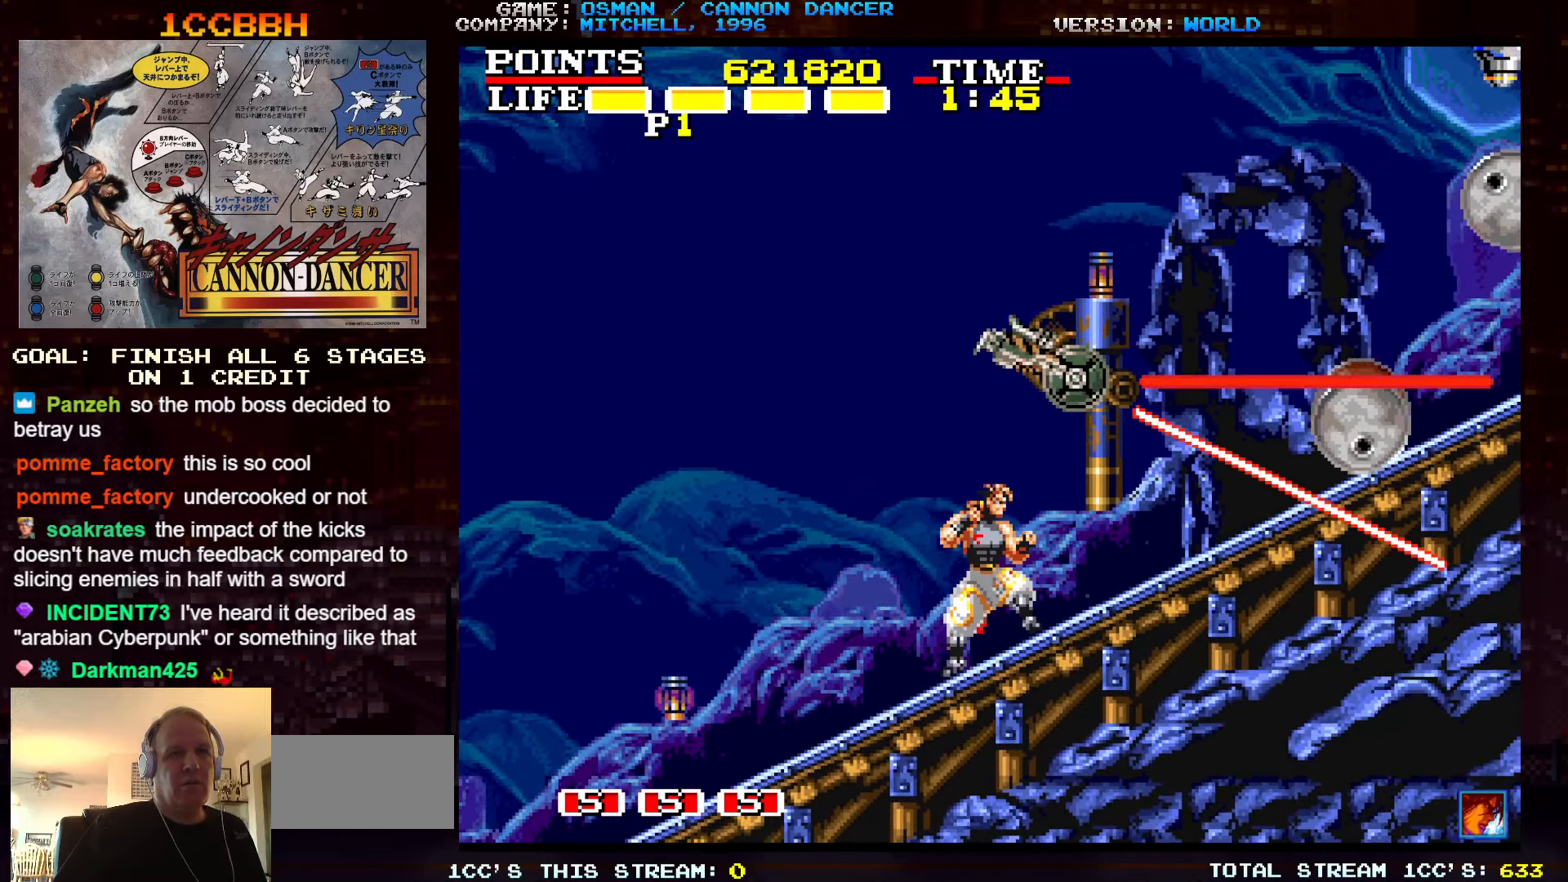
{"buttons": ["SQUARE"], "left_stick": "right", "events": [[50, "TRIANGLE", "down"], [133, "SQUARE", "down"], [167, "TRIANGLE", "up"], [200, "SQUARE", "up"], [233, "left_stick", "right"], [300, "SQUARE", "down"], [350, "SQUARE", "up"], [367, "SQUARE", "down"], [400, "SQUARE", "up"], [483, "SQUARE", "down"]]}
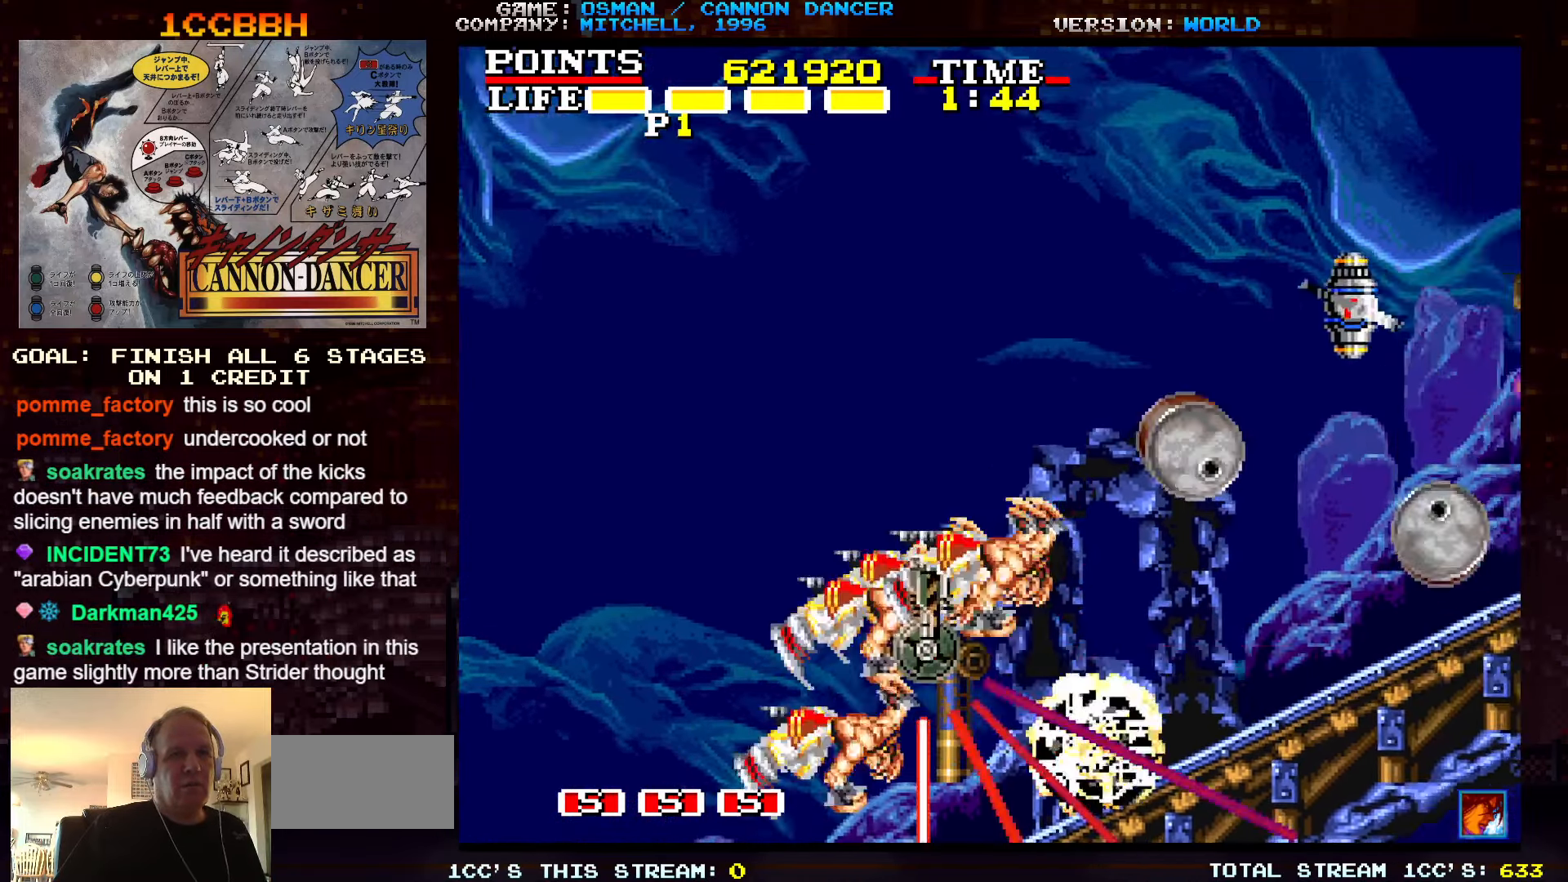
{"buttons": ["SQUARE"], "left_stick": "center", "events": [[33, "SQUARE", "up"], [67, "SQUARE", "down"], [117, "SQUARE", "up"], [183, "SQUARE", "down"], [233, "SQUARE", "up"], [383, "left_stick", "center"], [417, "TRIANGLE", "down"], [483, "SQUARE", "down"], [483, "TRIANGLE", "up"]]}
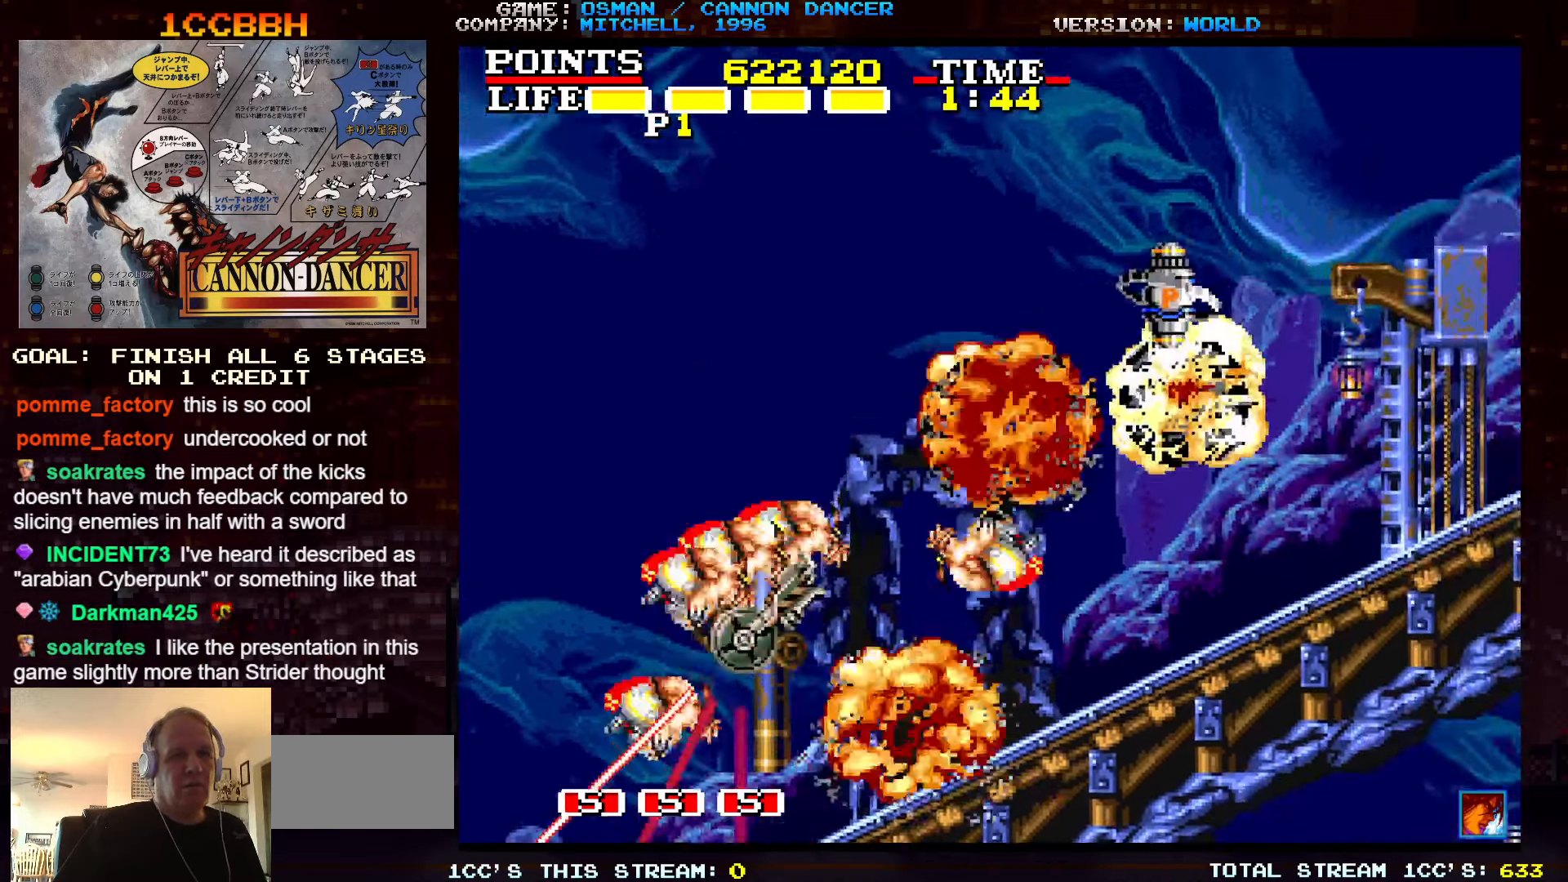
{"buttons": [], "left_stick": "center", "events": [[67, "SQUARE", "up"], [67, "left_stick", "right"], [133, "SQUARE", "down"], [184, "SQUARE", "up"], [250, "SQUARE", "down"], [284, "SQUARE", "up"], [350, "SQUARE", "down"], [367, "SQUARE", "up"], [484, "left_stick", "center"]]}
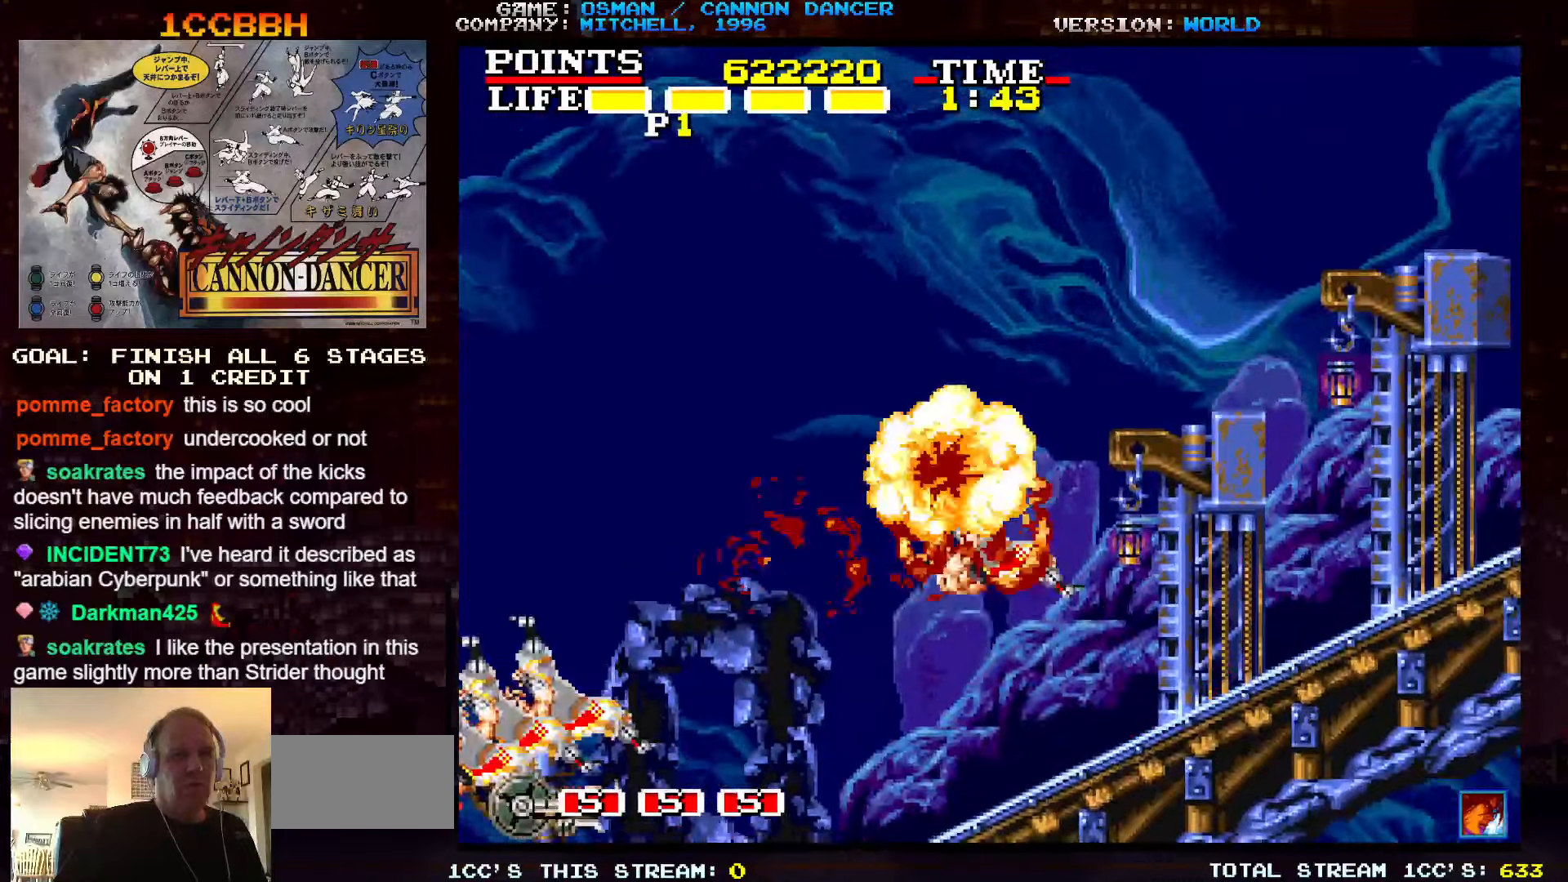
{"buttons": ["TRIANGLE"], "left_stick": "right"}
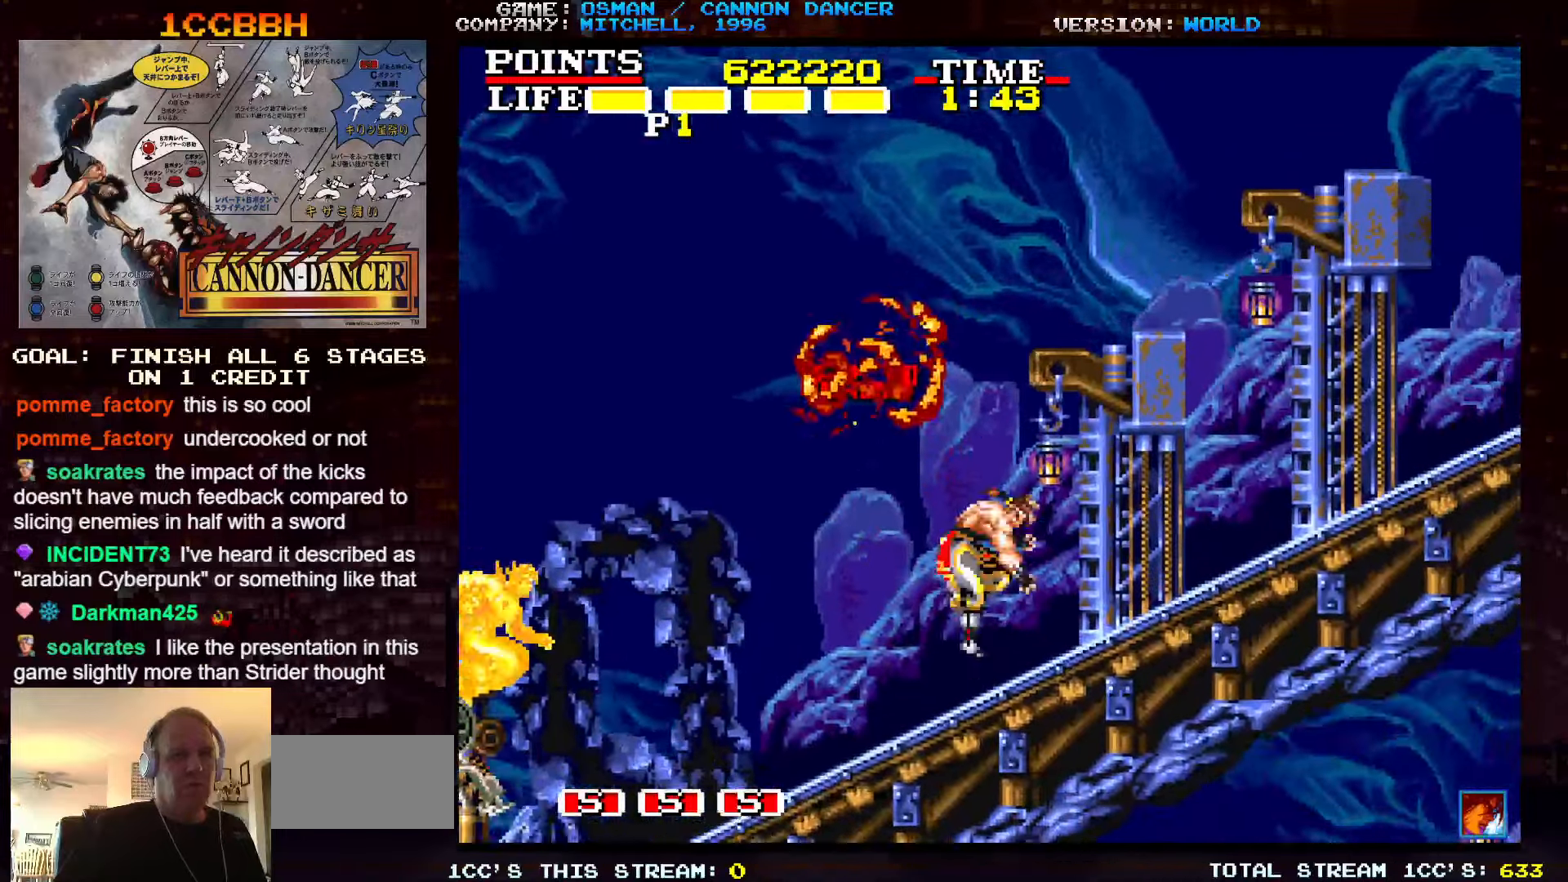
{"buttons": [], "left_stick": "center", "events": [[84, "TRIANGLE", "up"], [367, "left_stick", "center"]]}